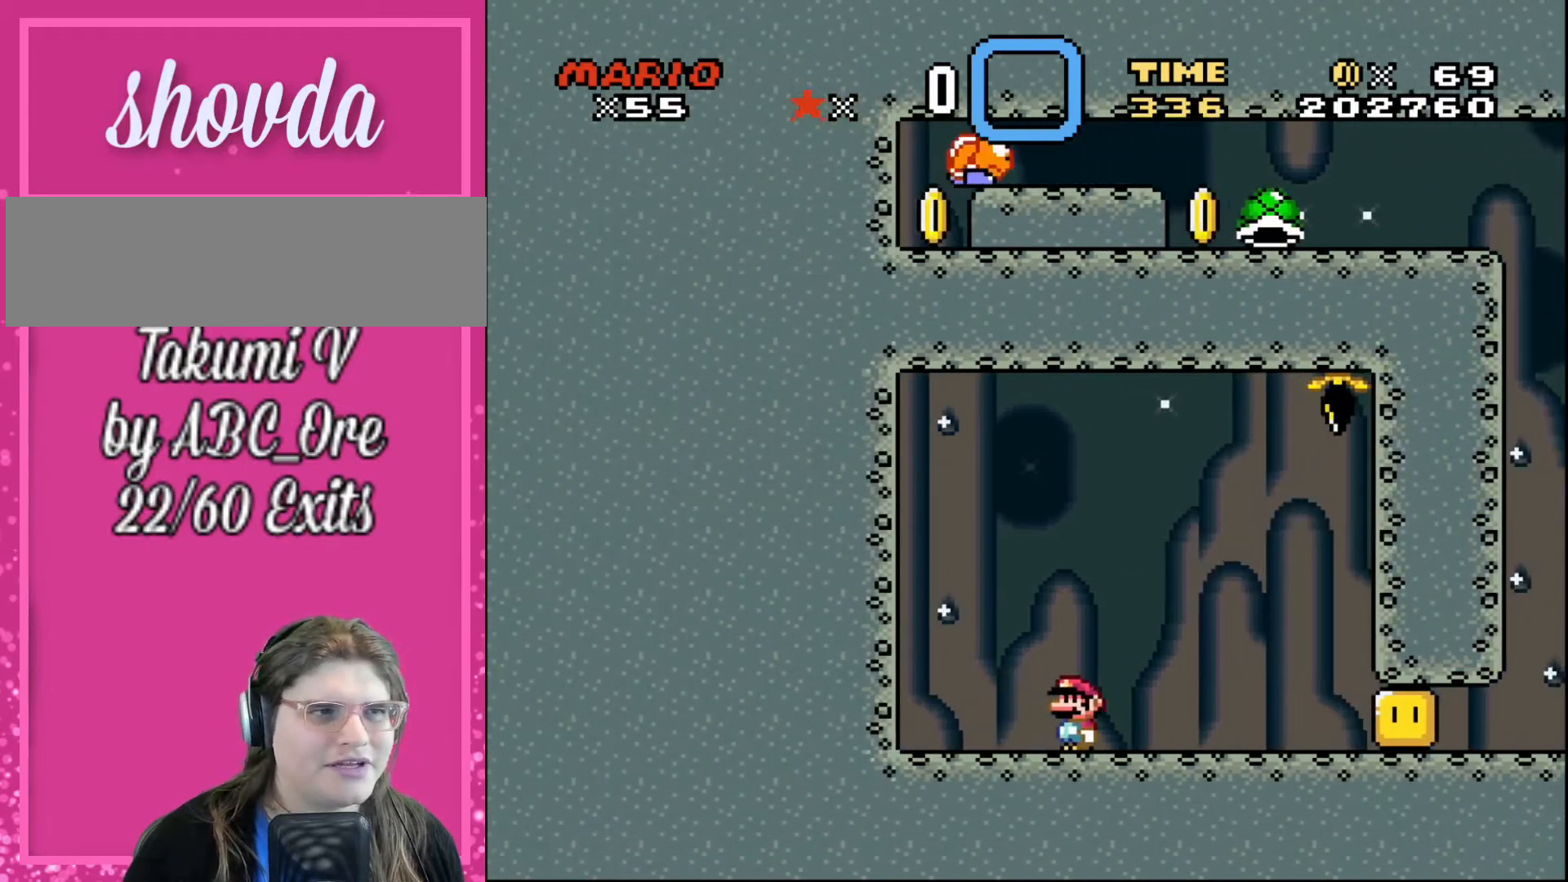
Gameplay with a controller; each line is a JSON object with the inputs held at the frame after it. "events" lists button and stick changes between this image and that frame as [ms after this image, input, new state], when the widget could be followed in between. Not read: A B CIRCLE CROSS L1 L3 R3 SQUARE TRIANGLE X Y.
{"buttons": [], "events": []}
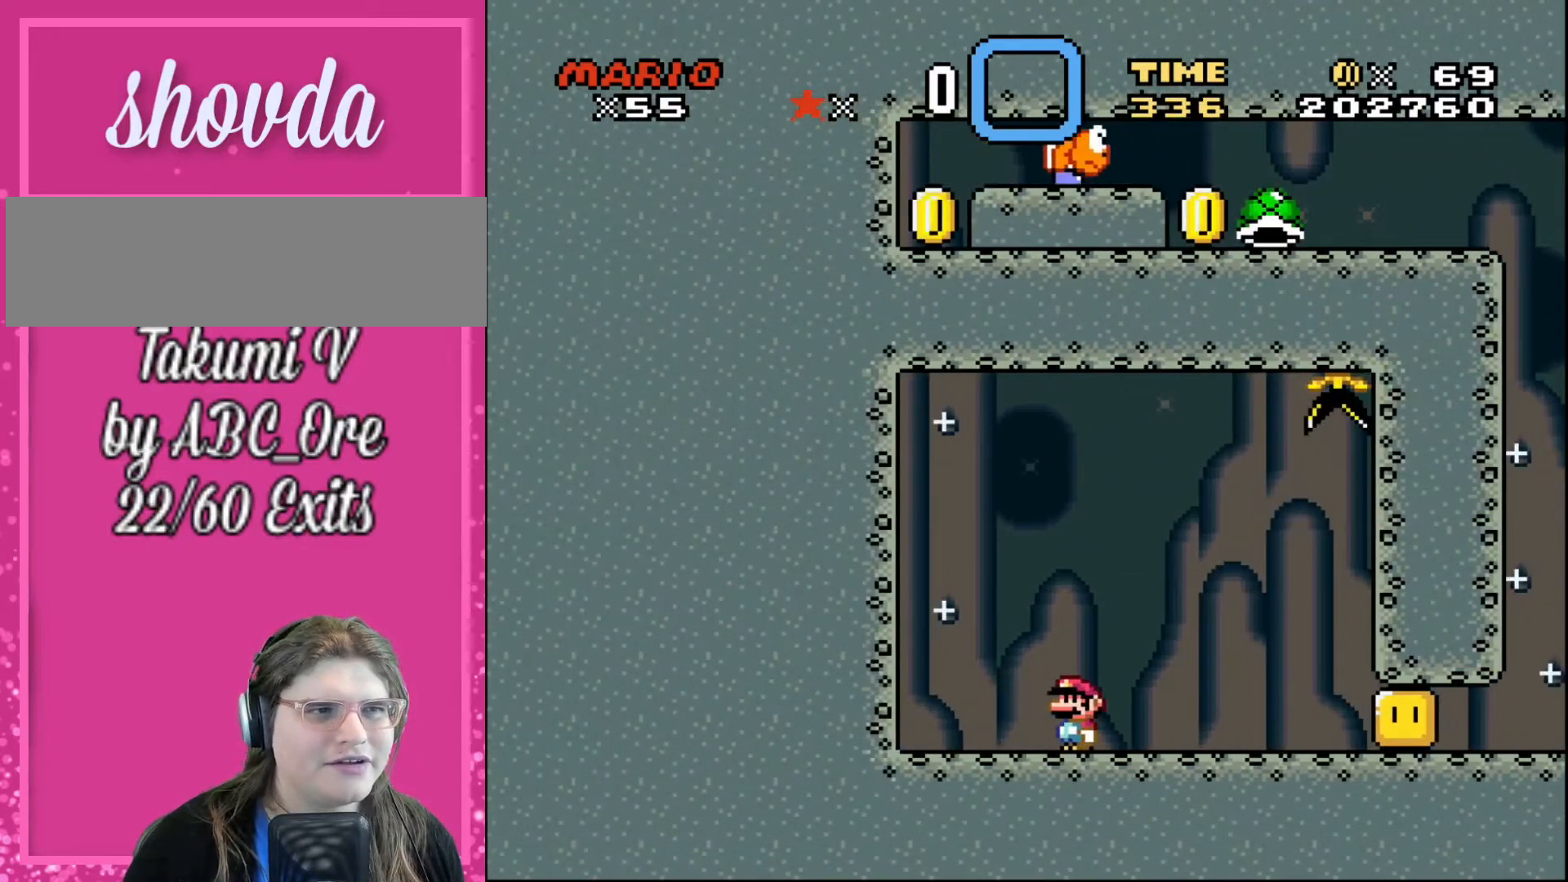
{"buttons": [], "events": []}
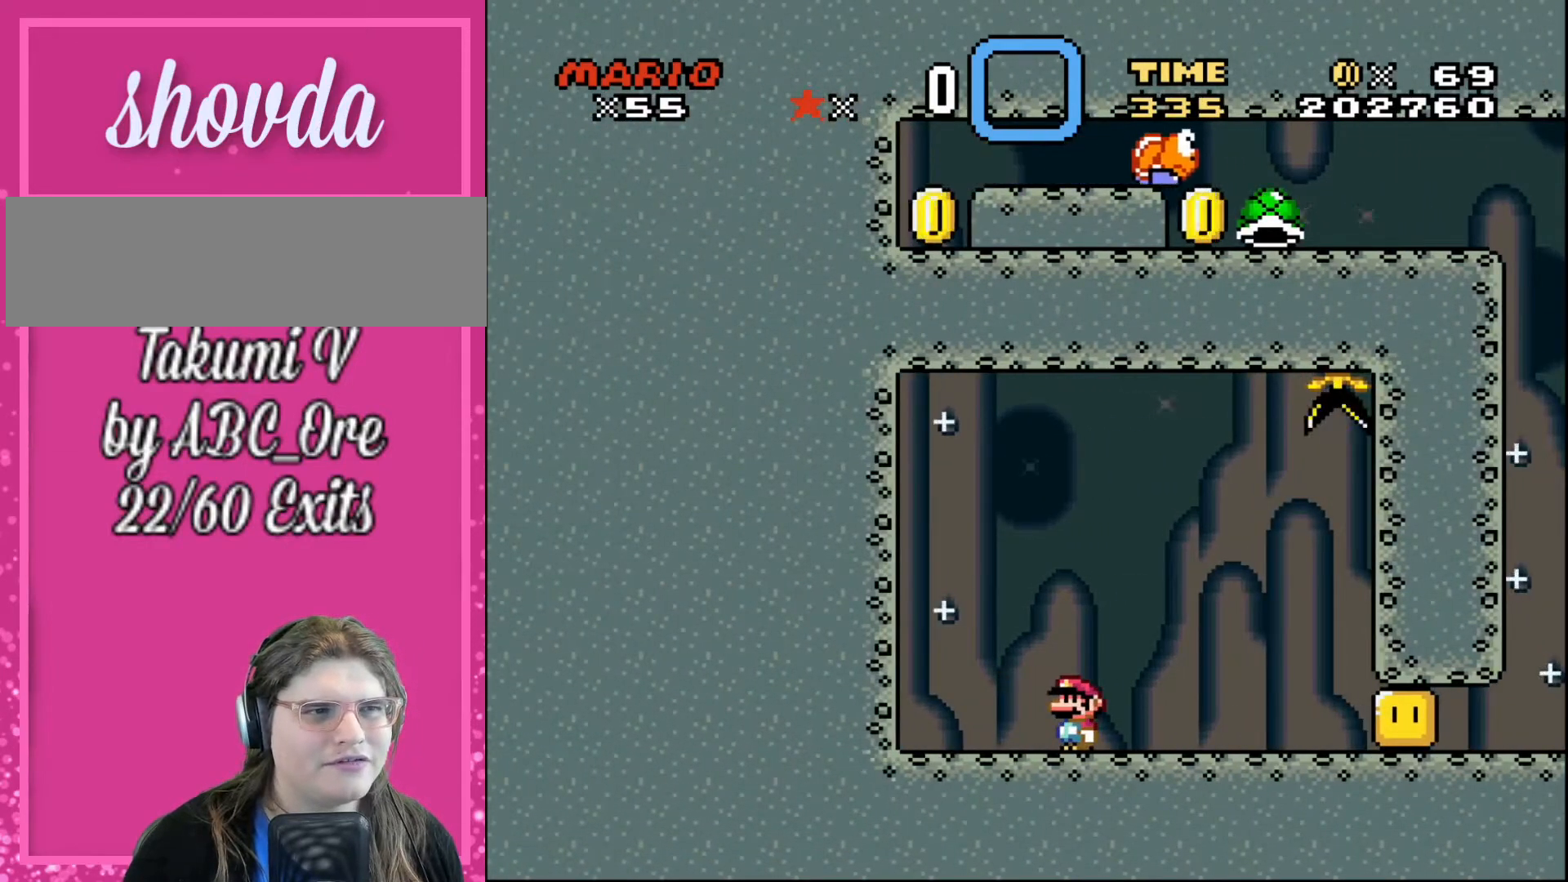
{"buttons": [], "events": []}
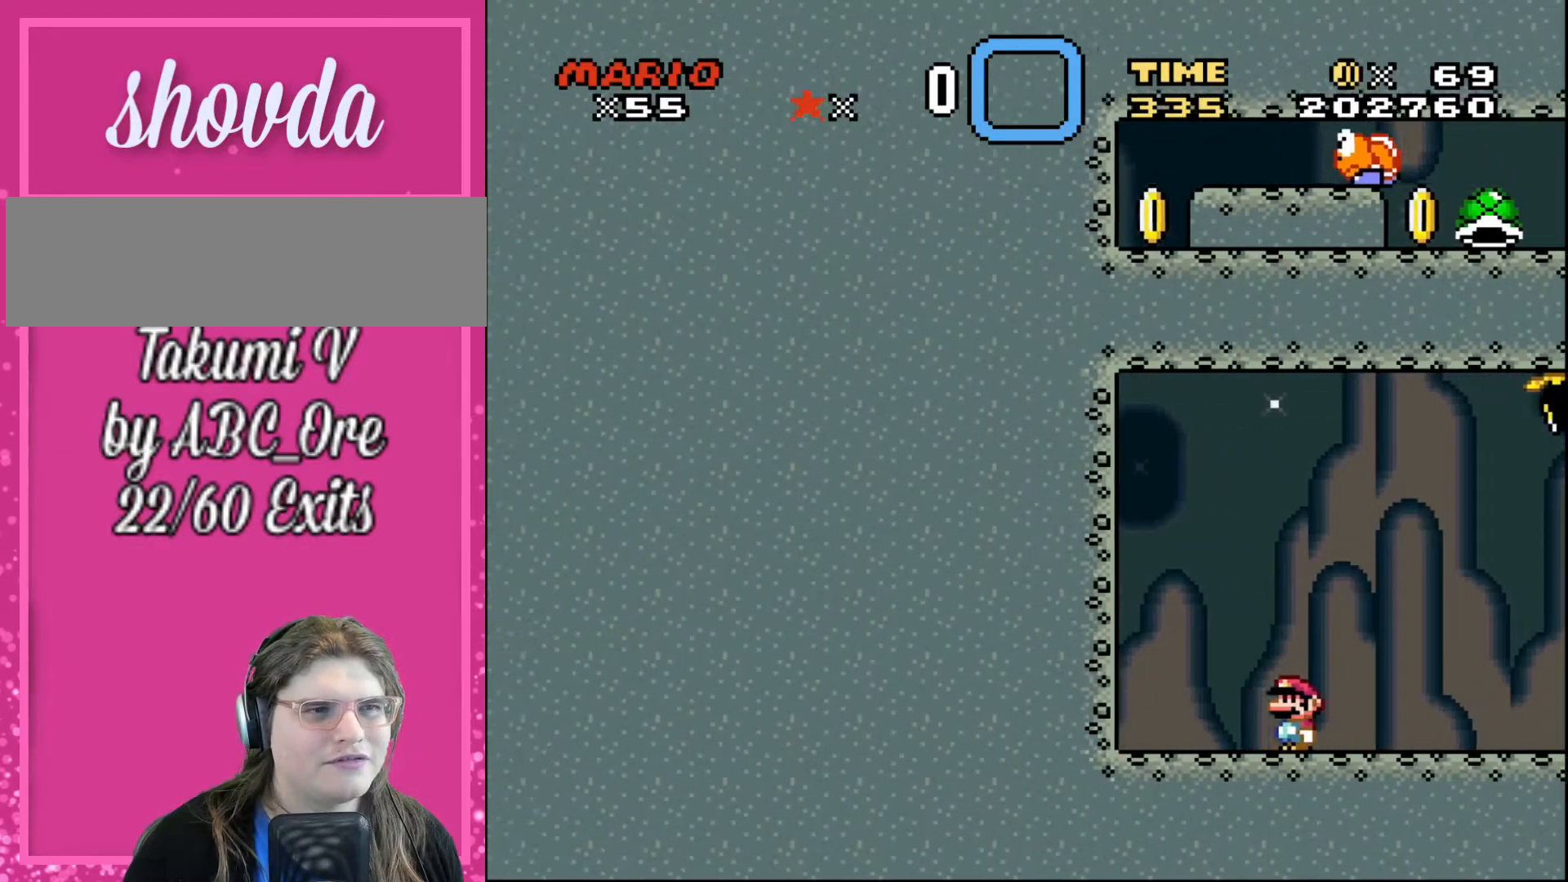
{"buttons": ["R1"], "events": [[234, "R1", "down"]]}
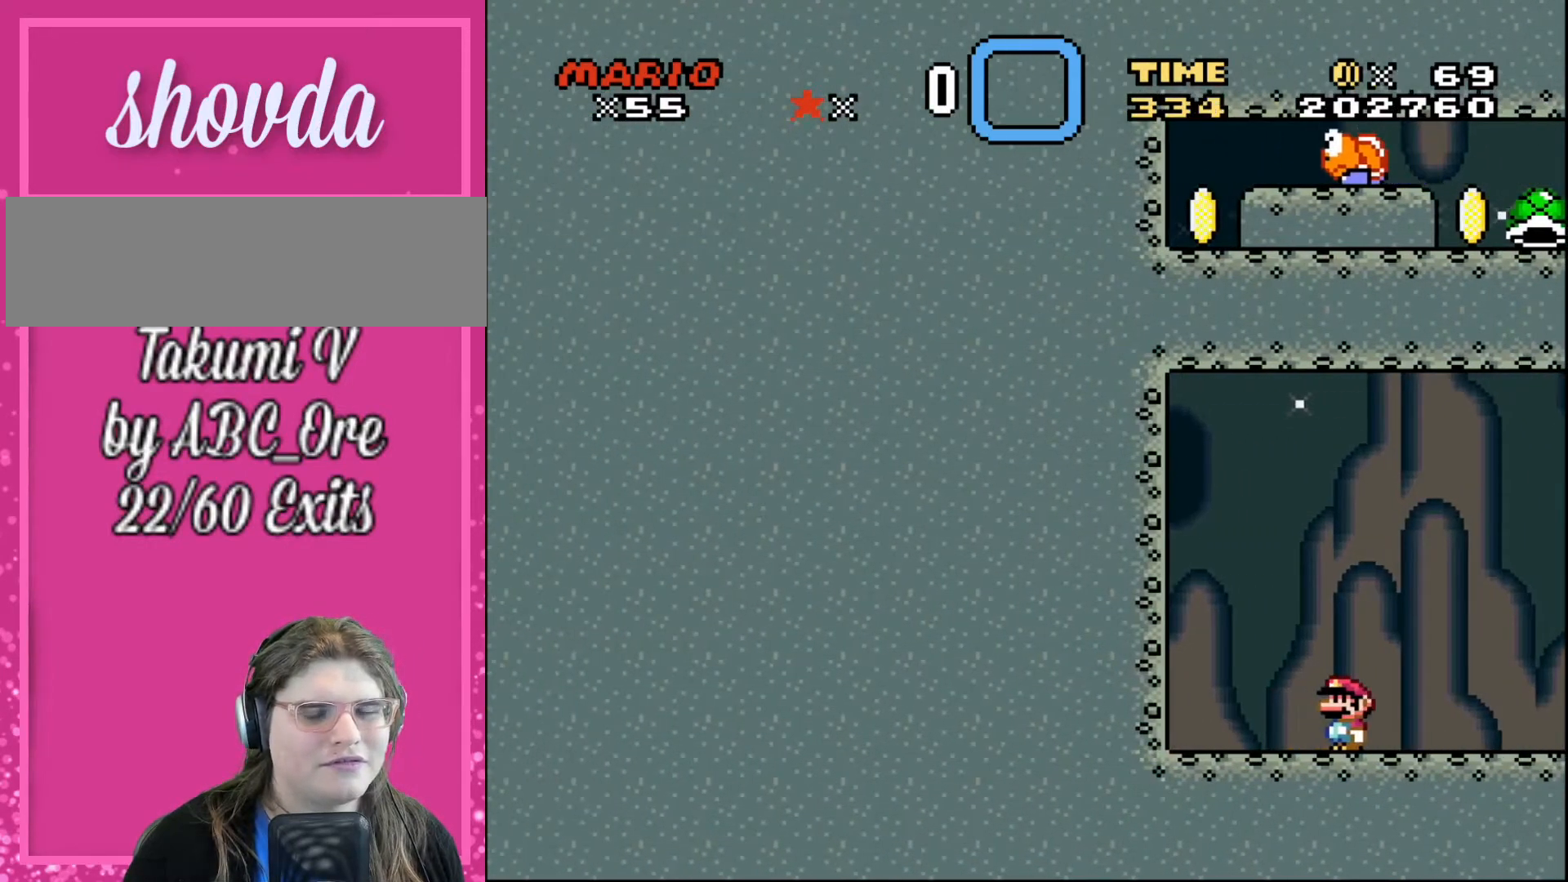
{"buttons": [], "events": [[267, "R1", "up"]]}
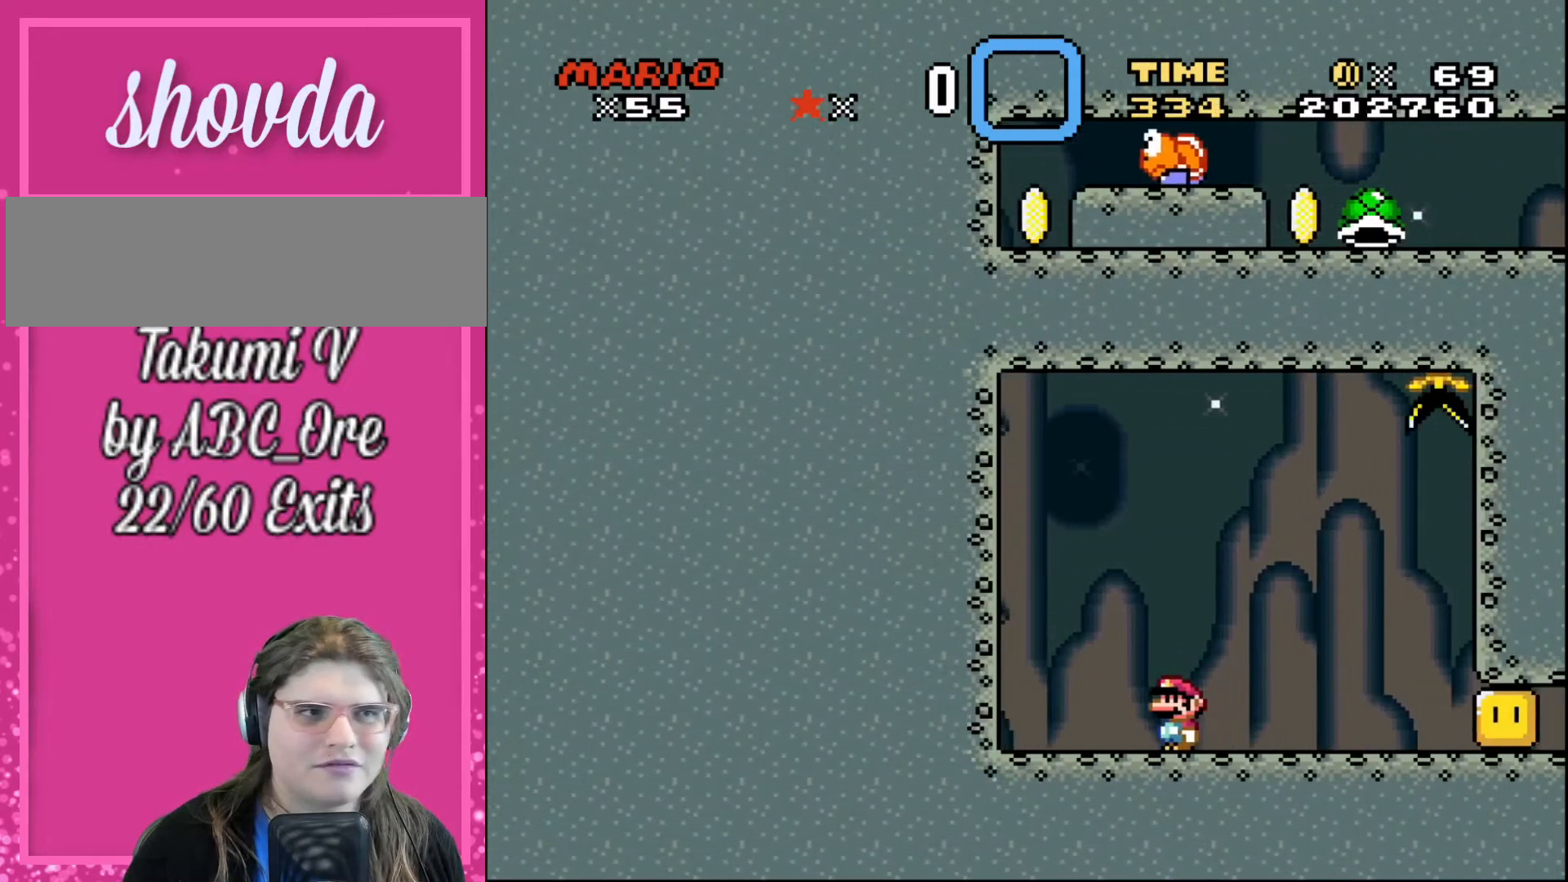
{"buttons": ["R1"], "events": [[467, "R1", "down"]]}
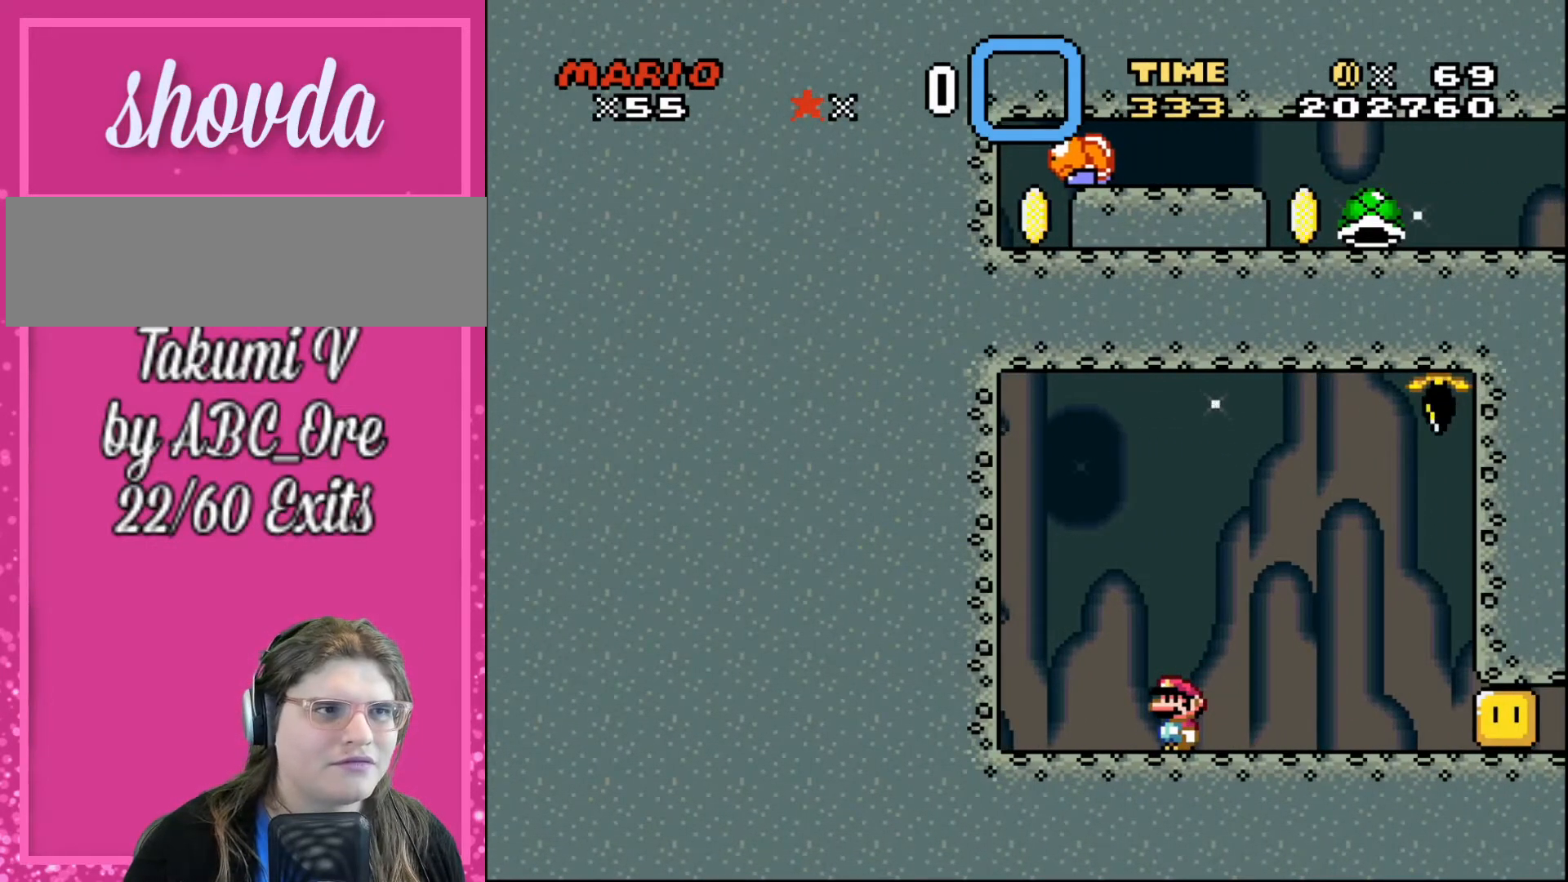
{"buttons": [], "events": [[500, "R1", "up"]]}
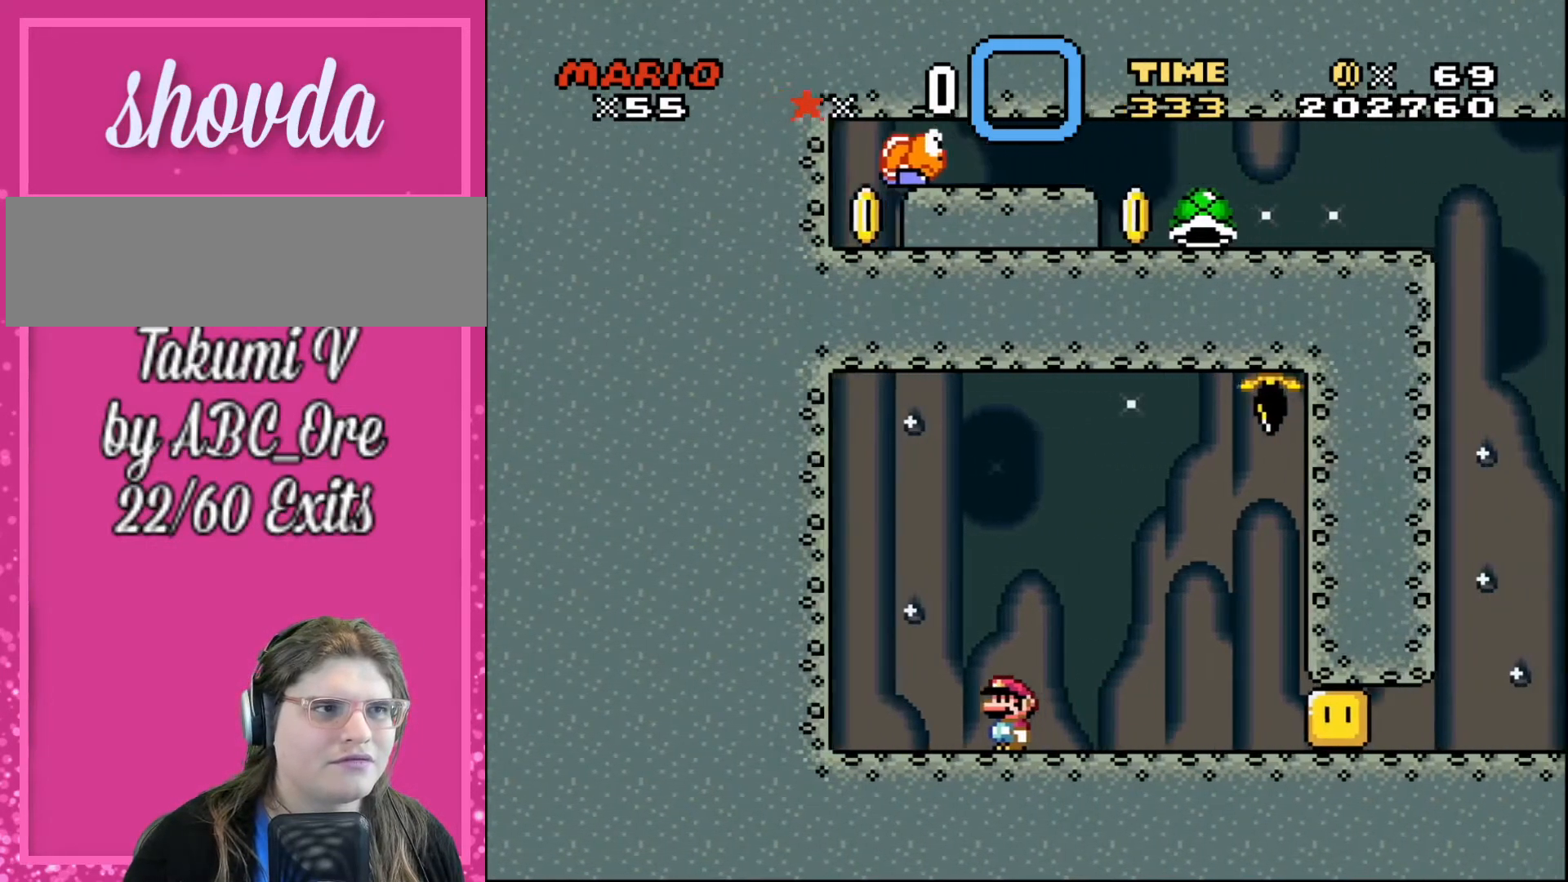
{"buttons": [], "events": []}
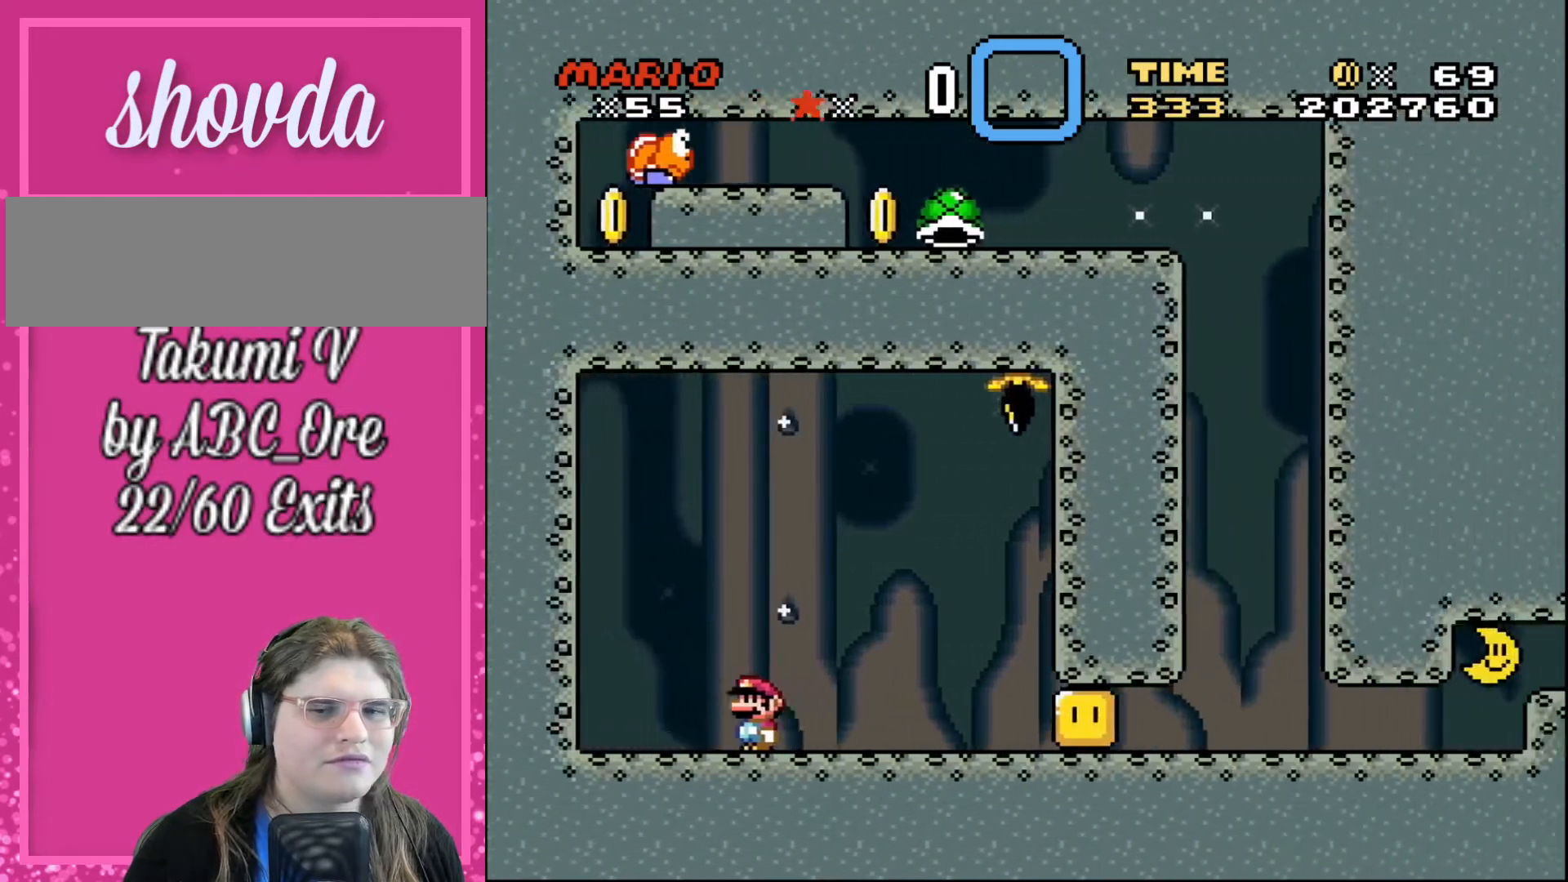
{"buttons": [], "events": []}
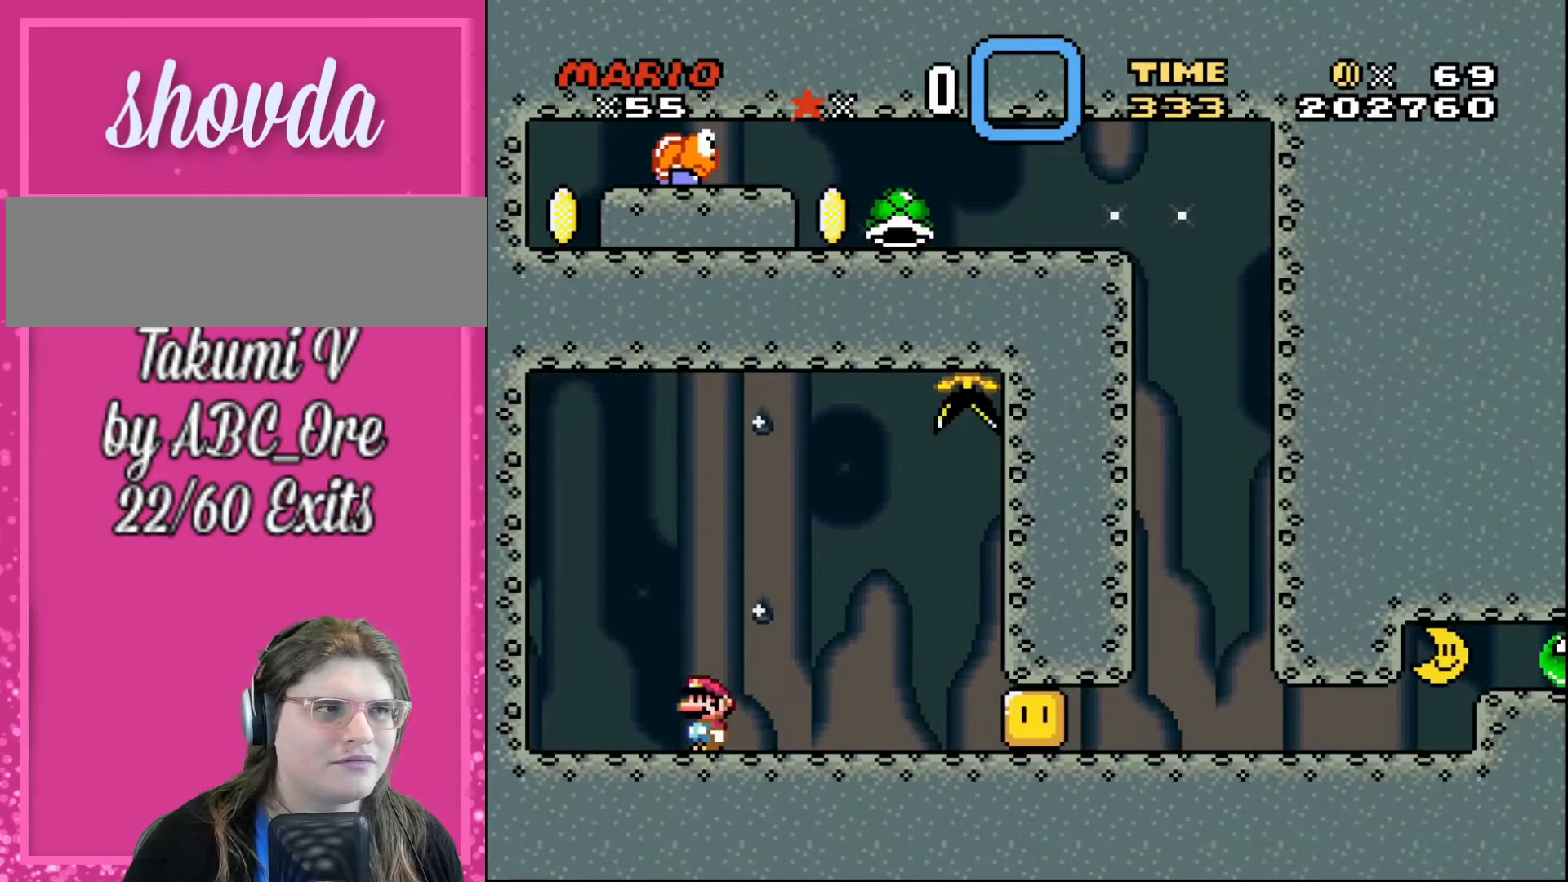
{"buttons": [], "events": []}
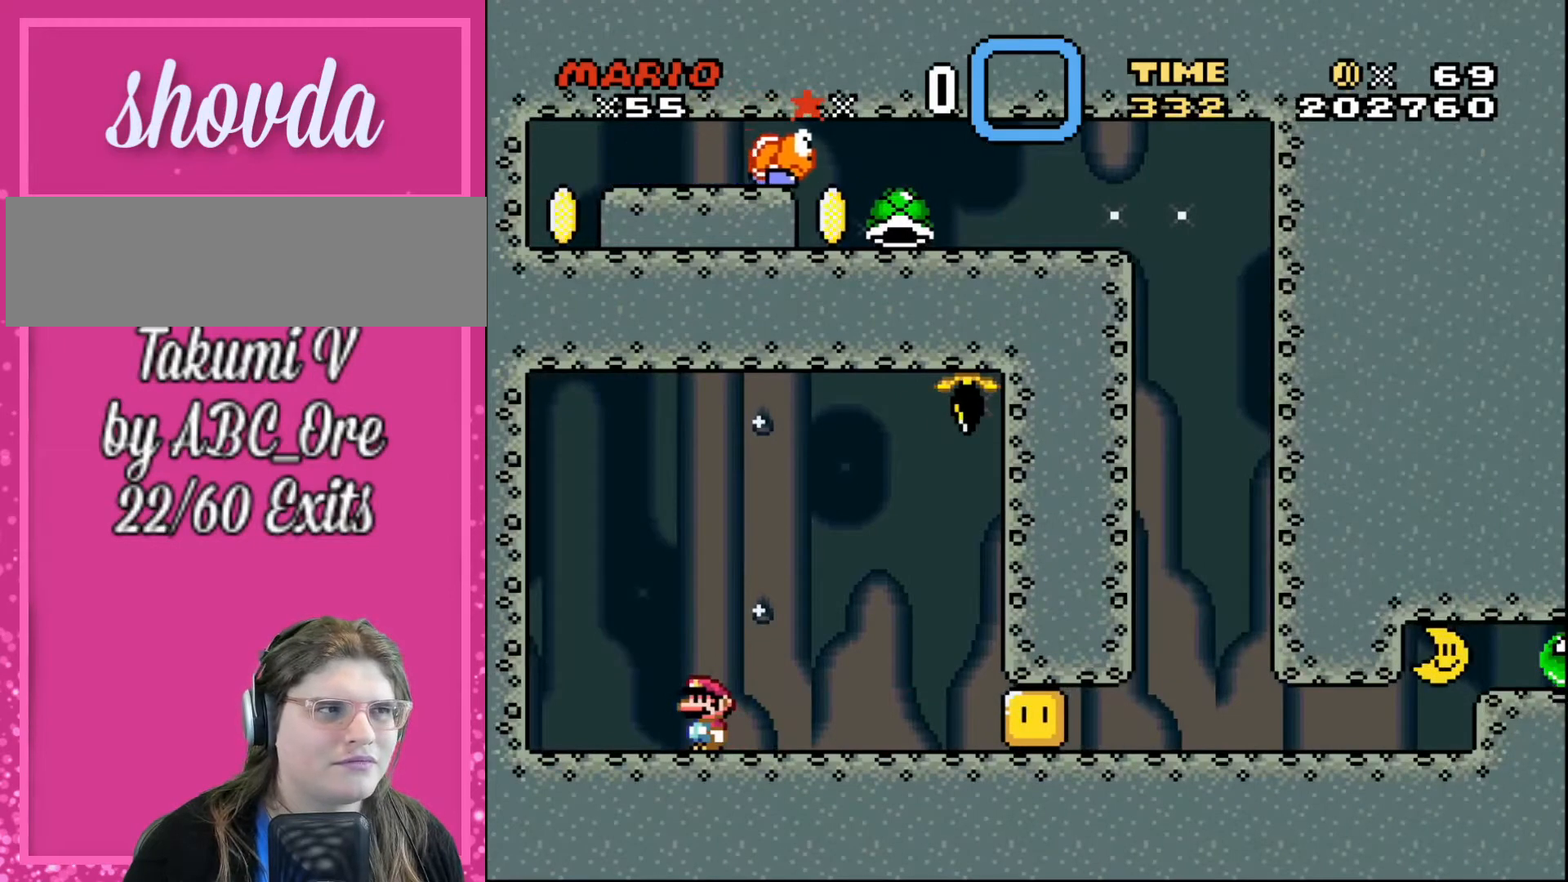
{"buttons": [], "events": []}
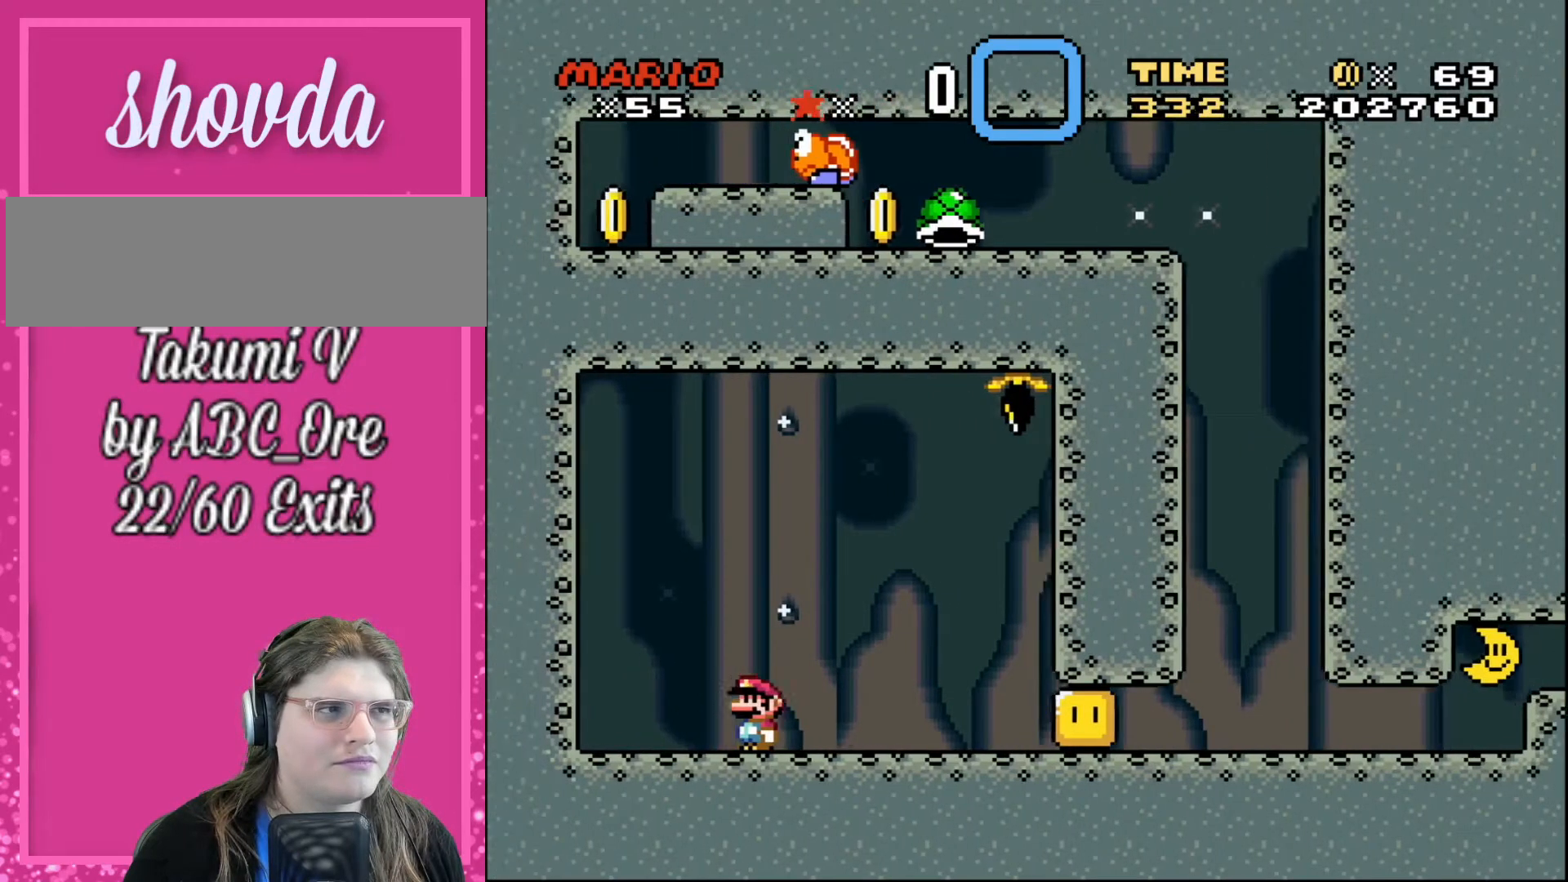
{"buttons": [], "events": []}
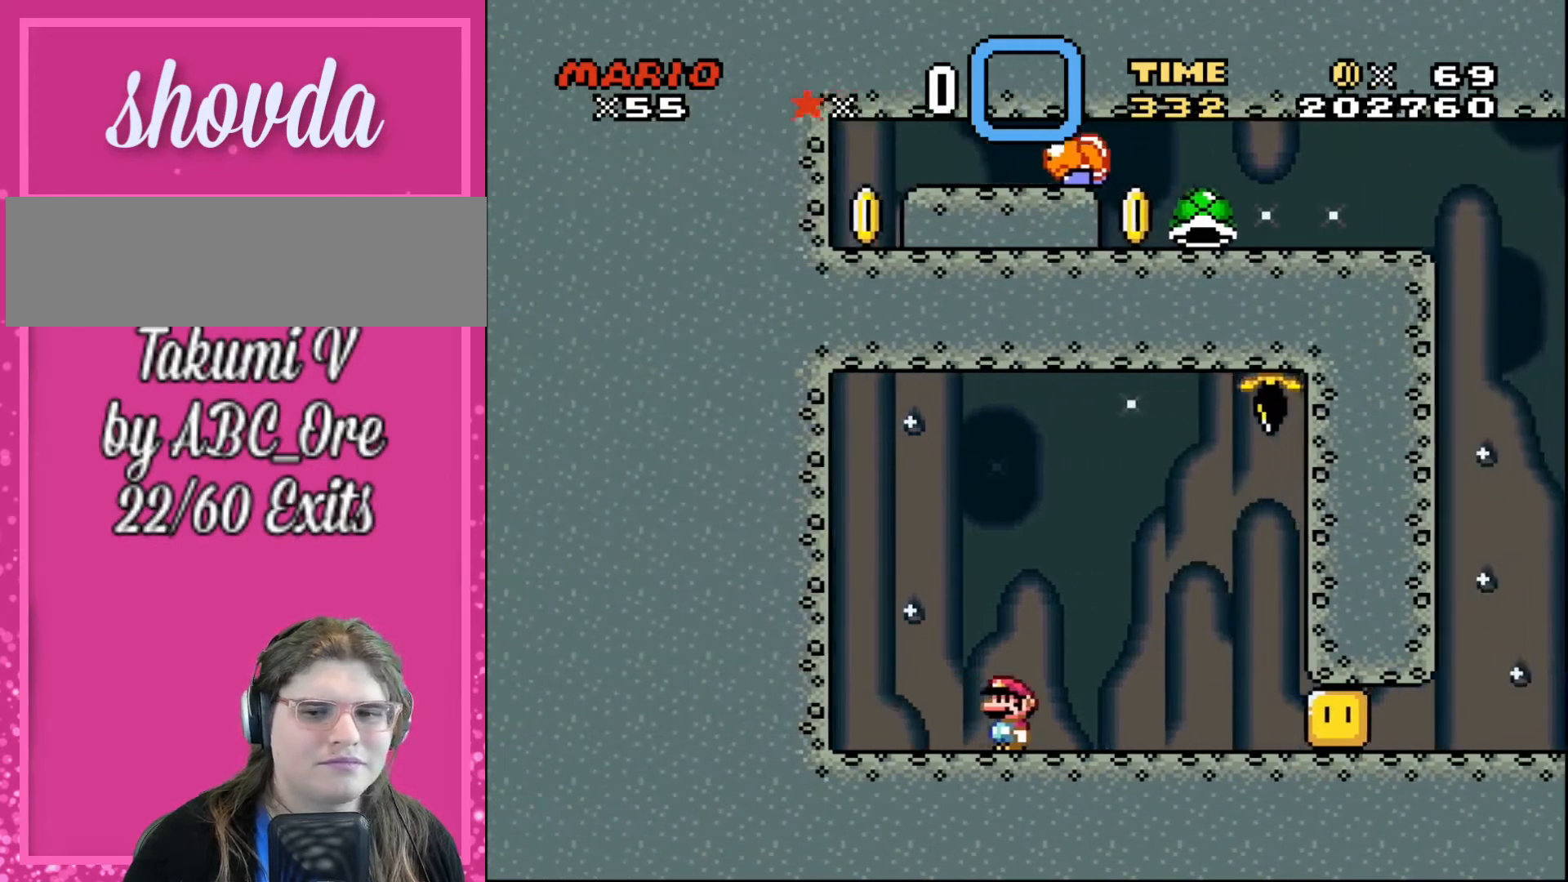
{"buttons": [], "events": []}
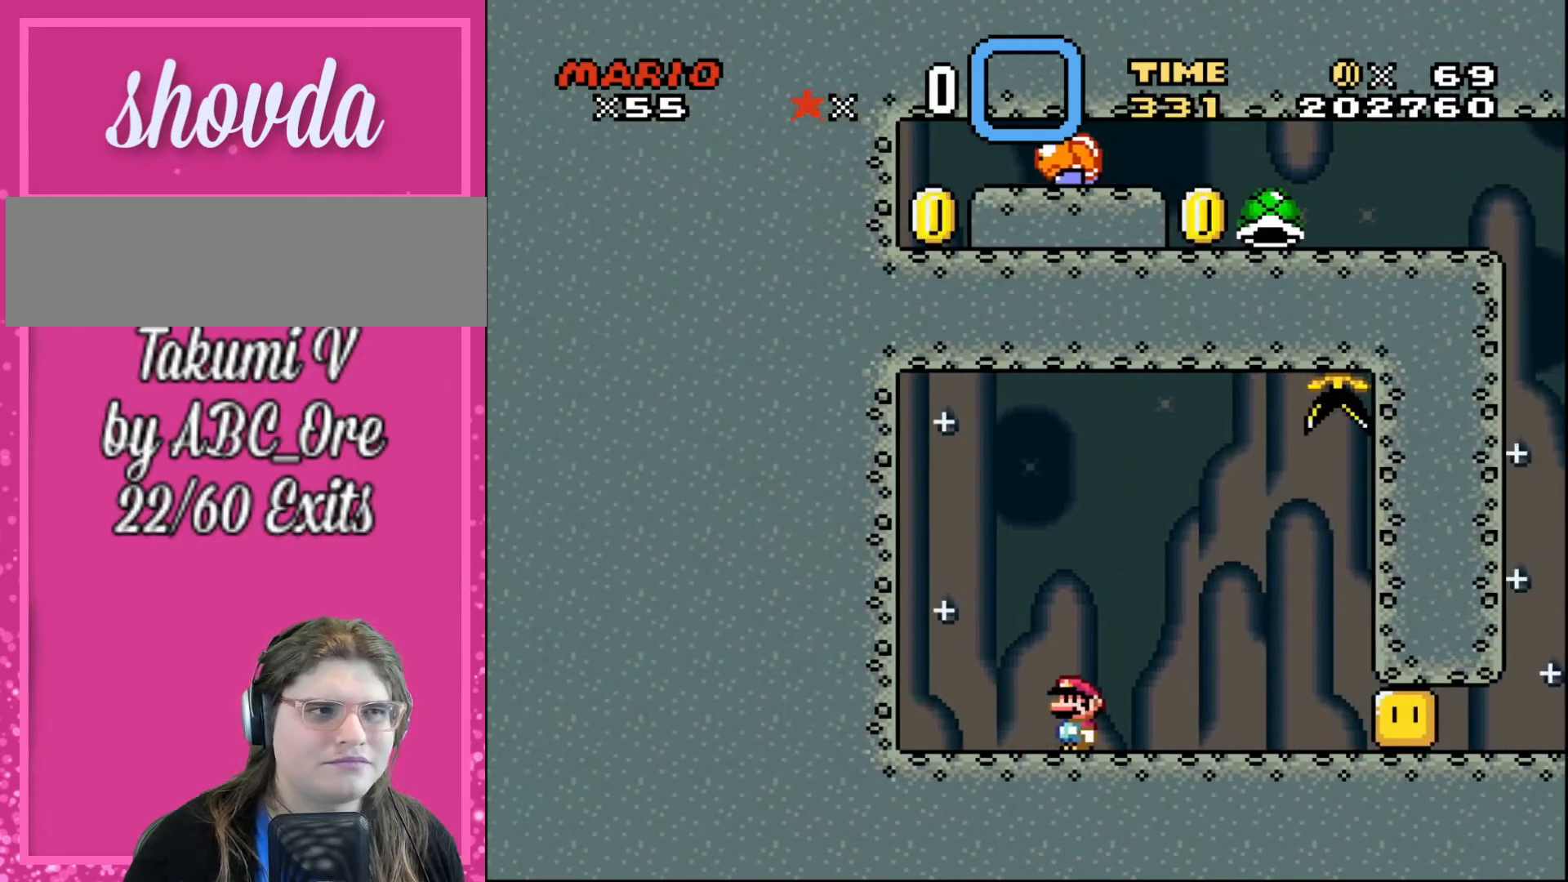
{"buttons": ["R1"], "events": [[400, "R1", "down"]]}
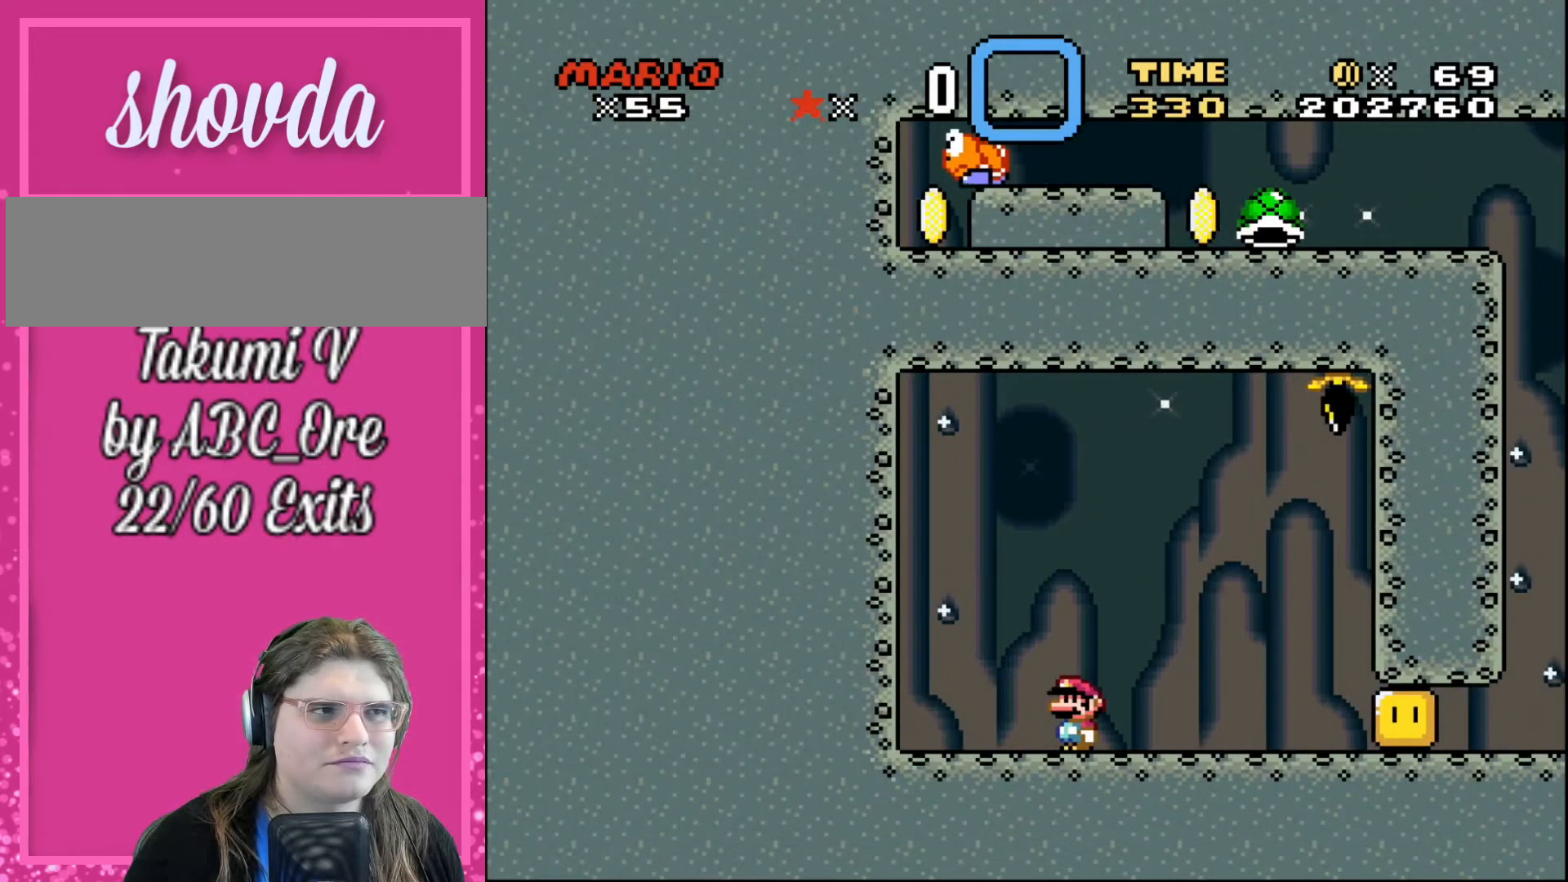
{"buttons": [], "events": [[367, "R1", "up"]]}
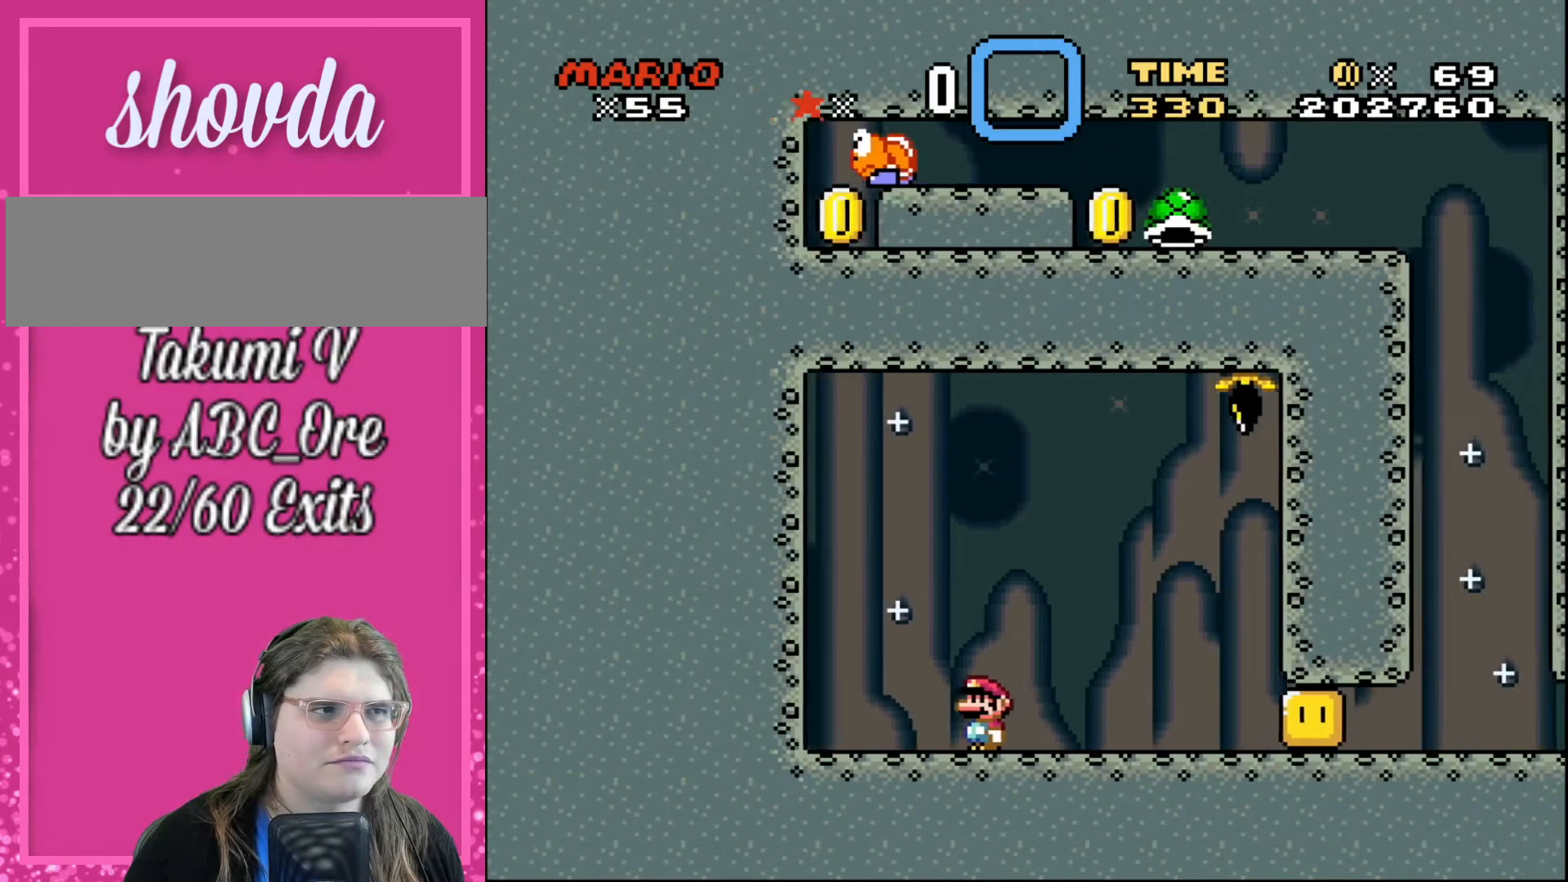
{"buttons": [], "events": []}
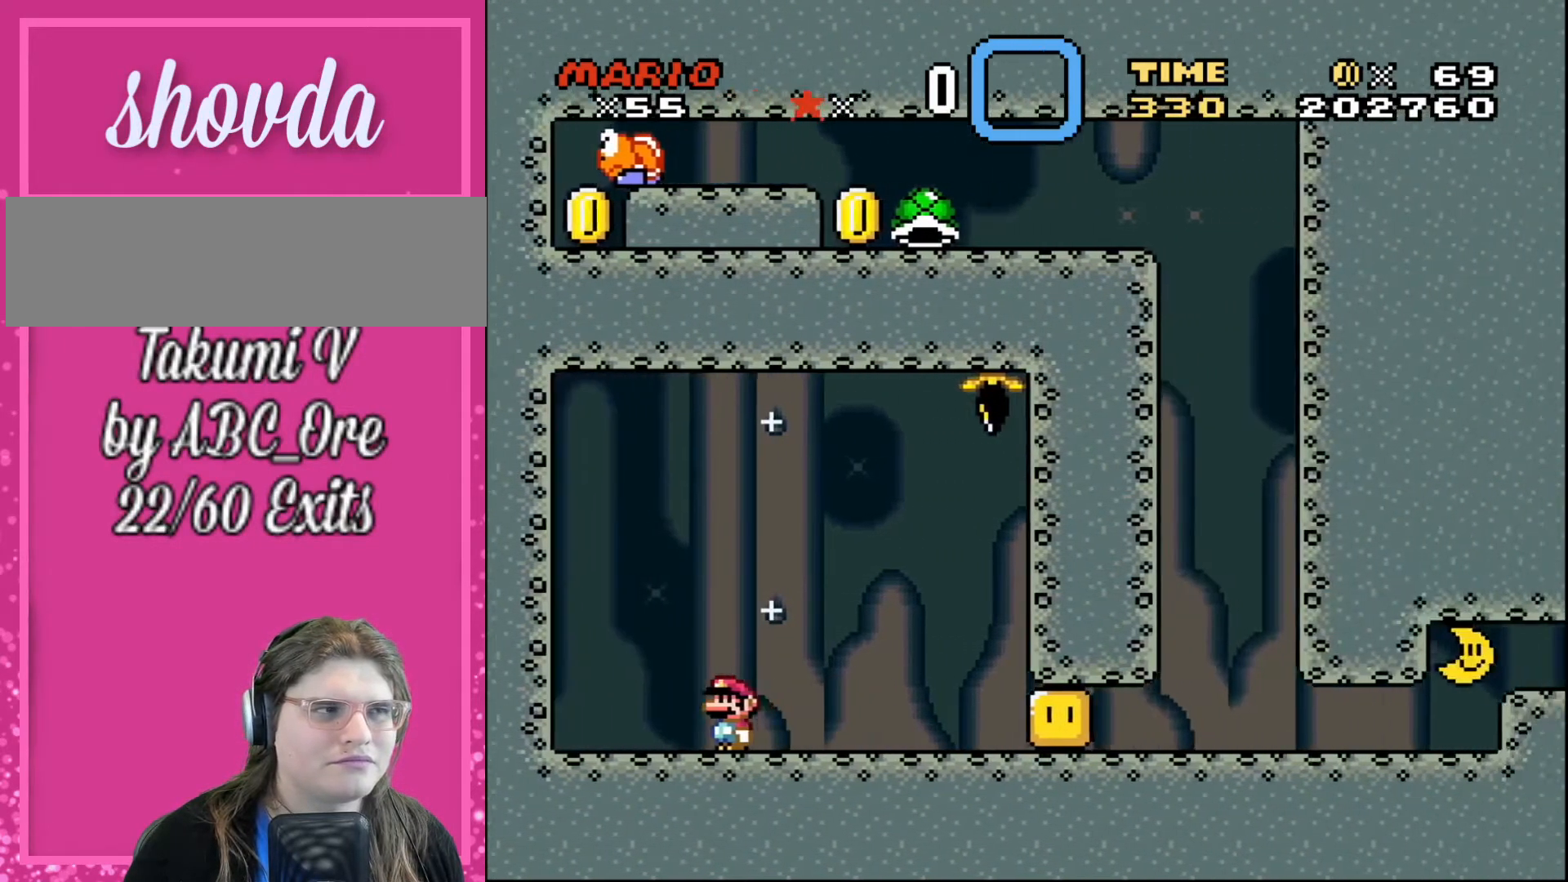
{"buttons": [], "events": []}
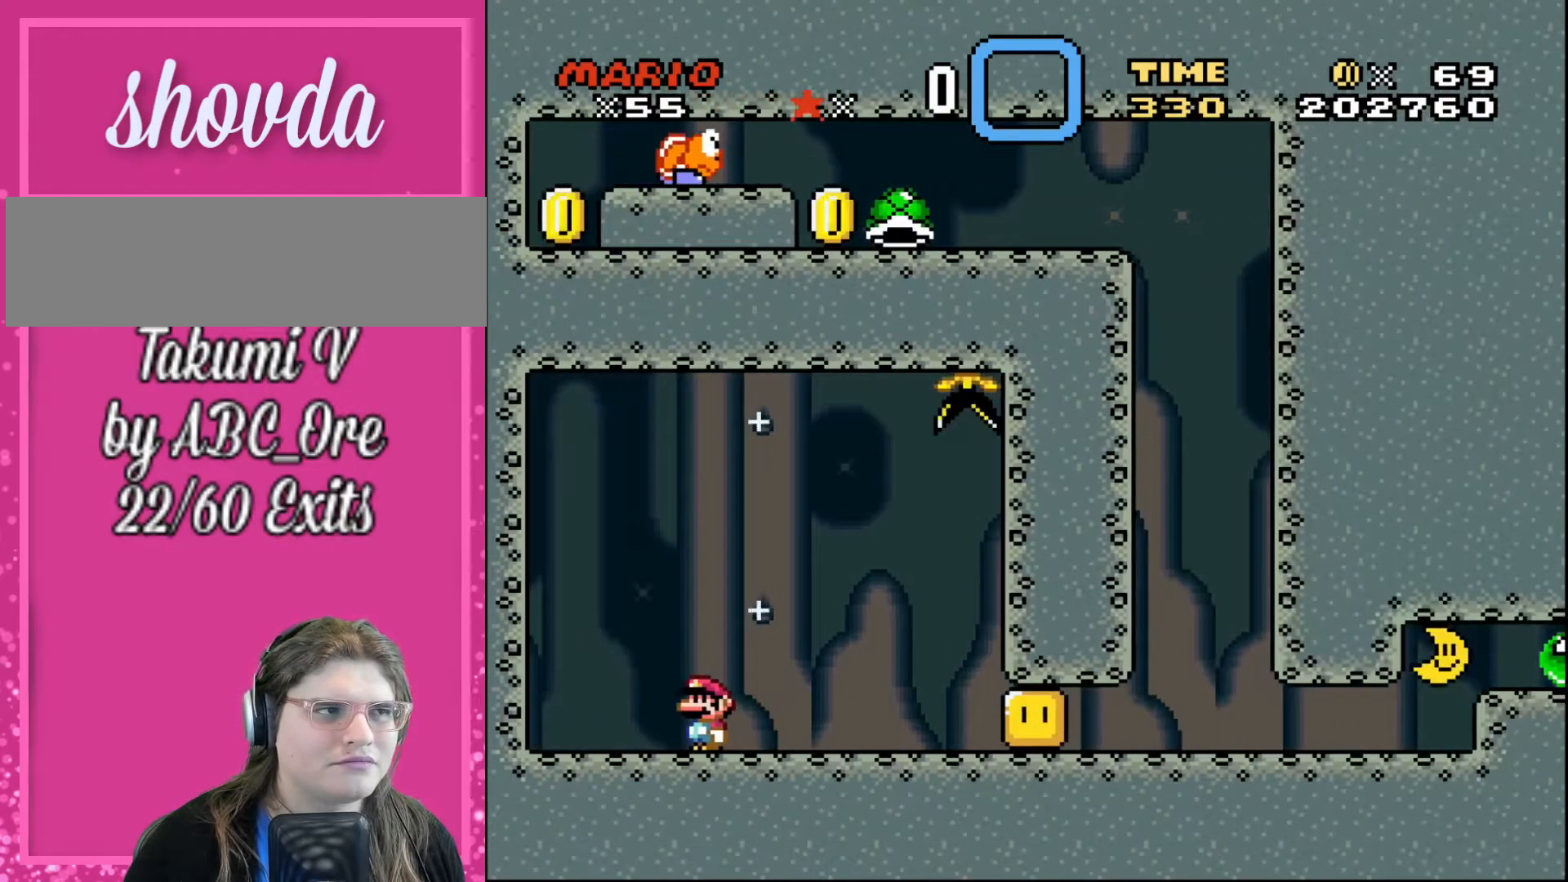
{"buttons": [], "events": []}
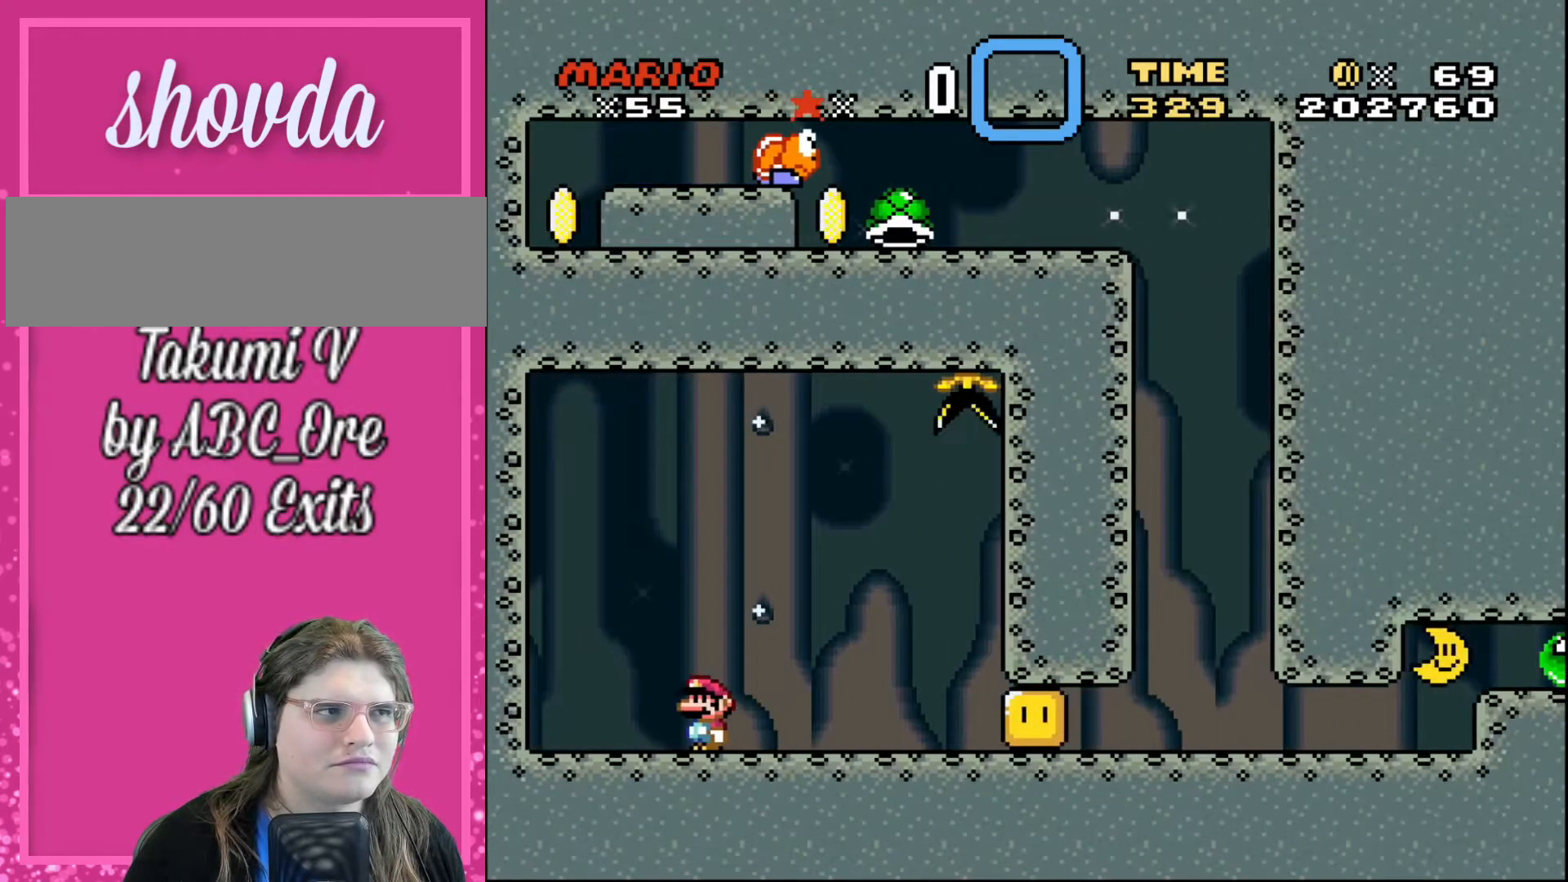
{"buttons": [], "events": []}
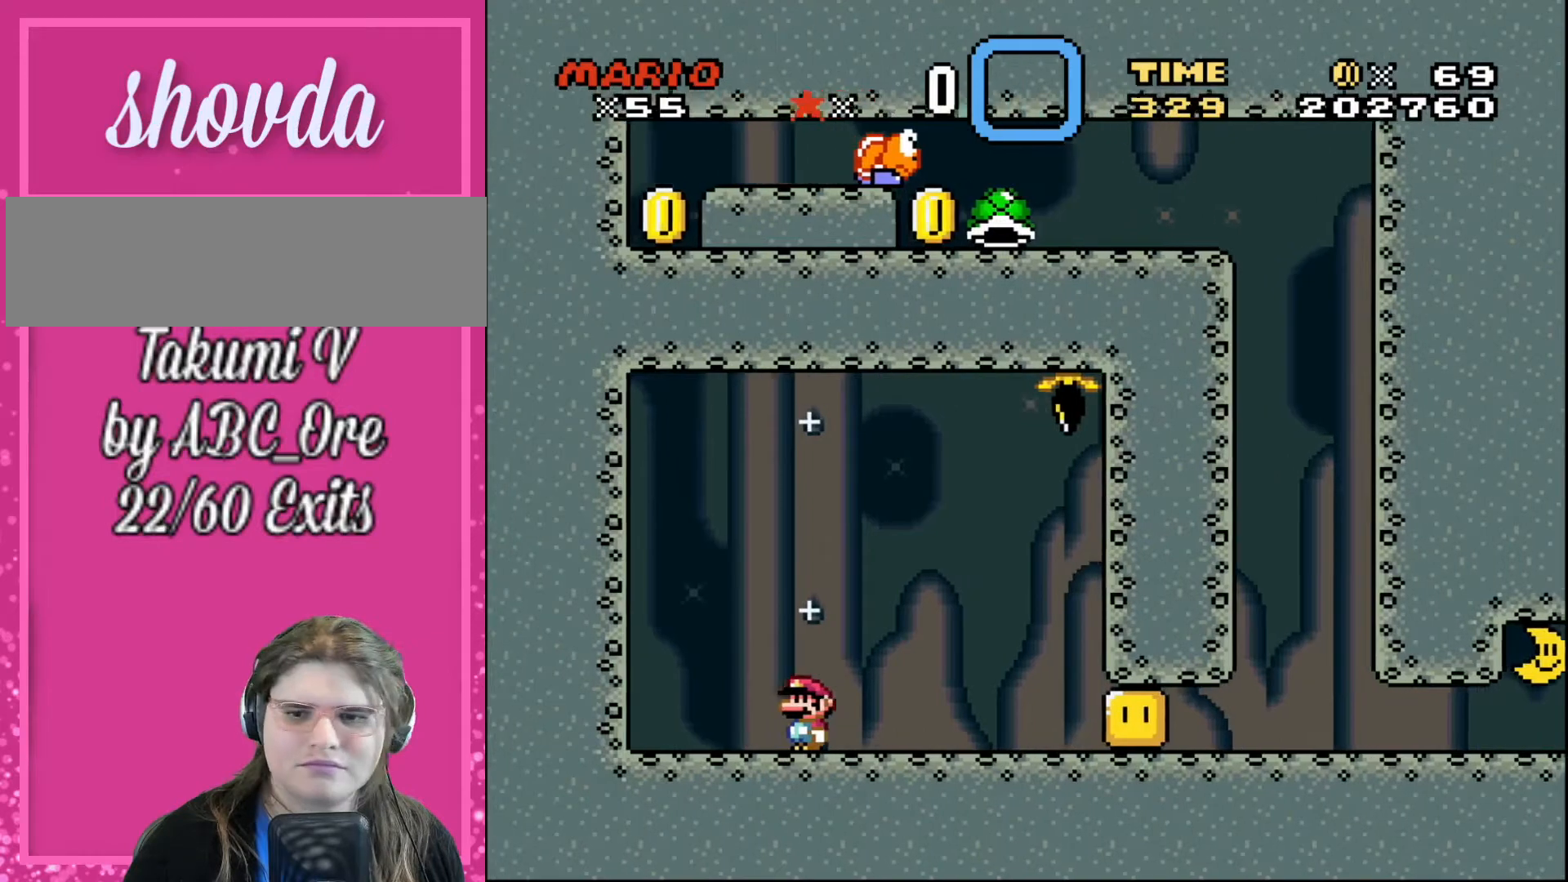
{"buttons": [], "events": []}
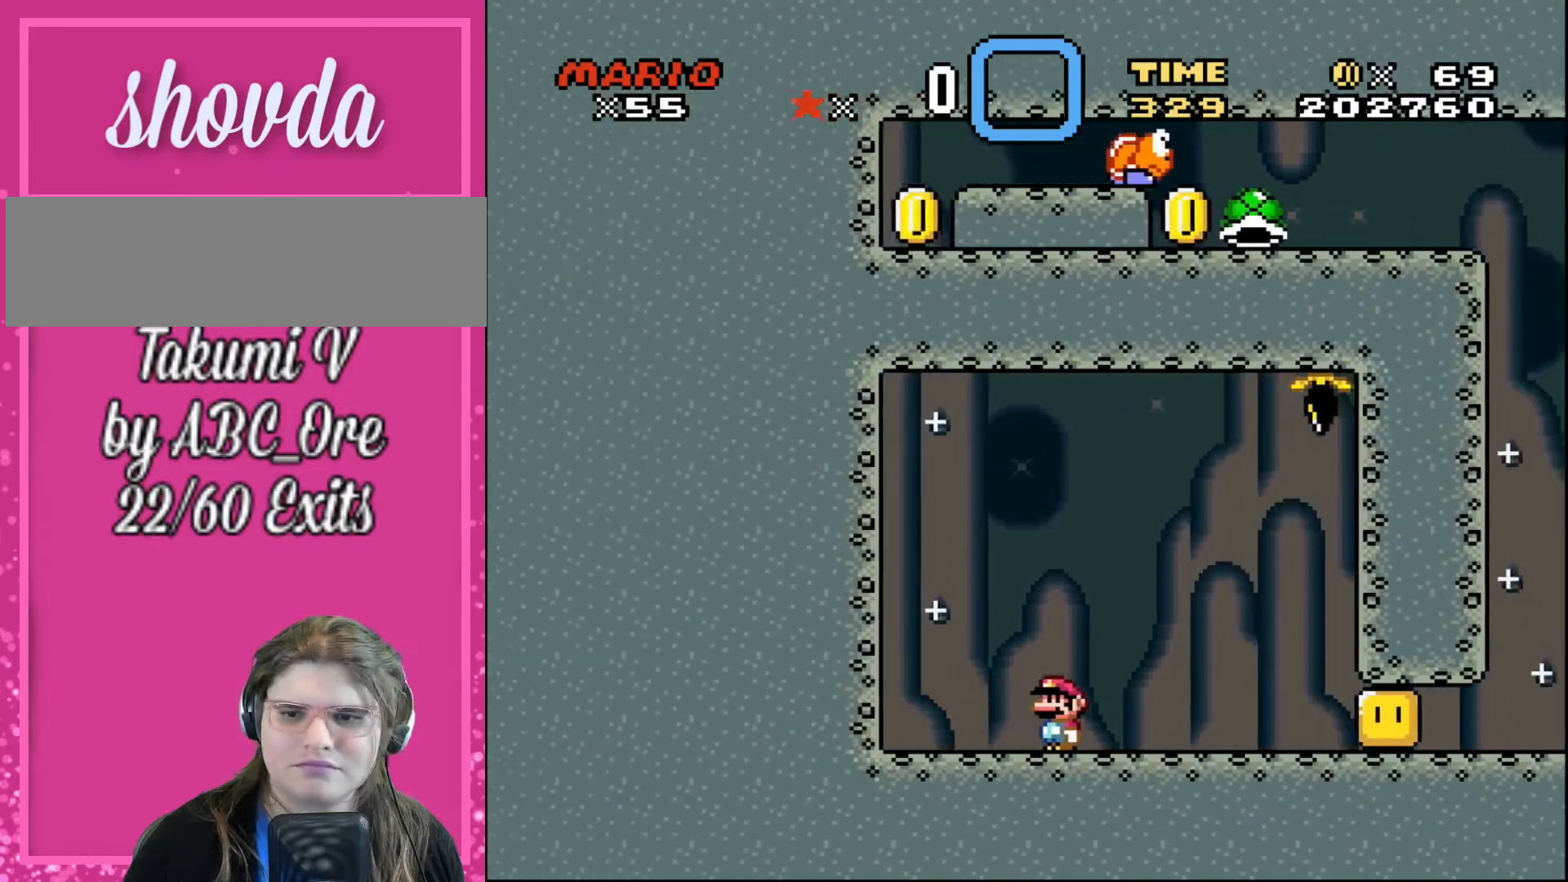
{"buttons": [], "events": []}
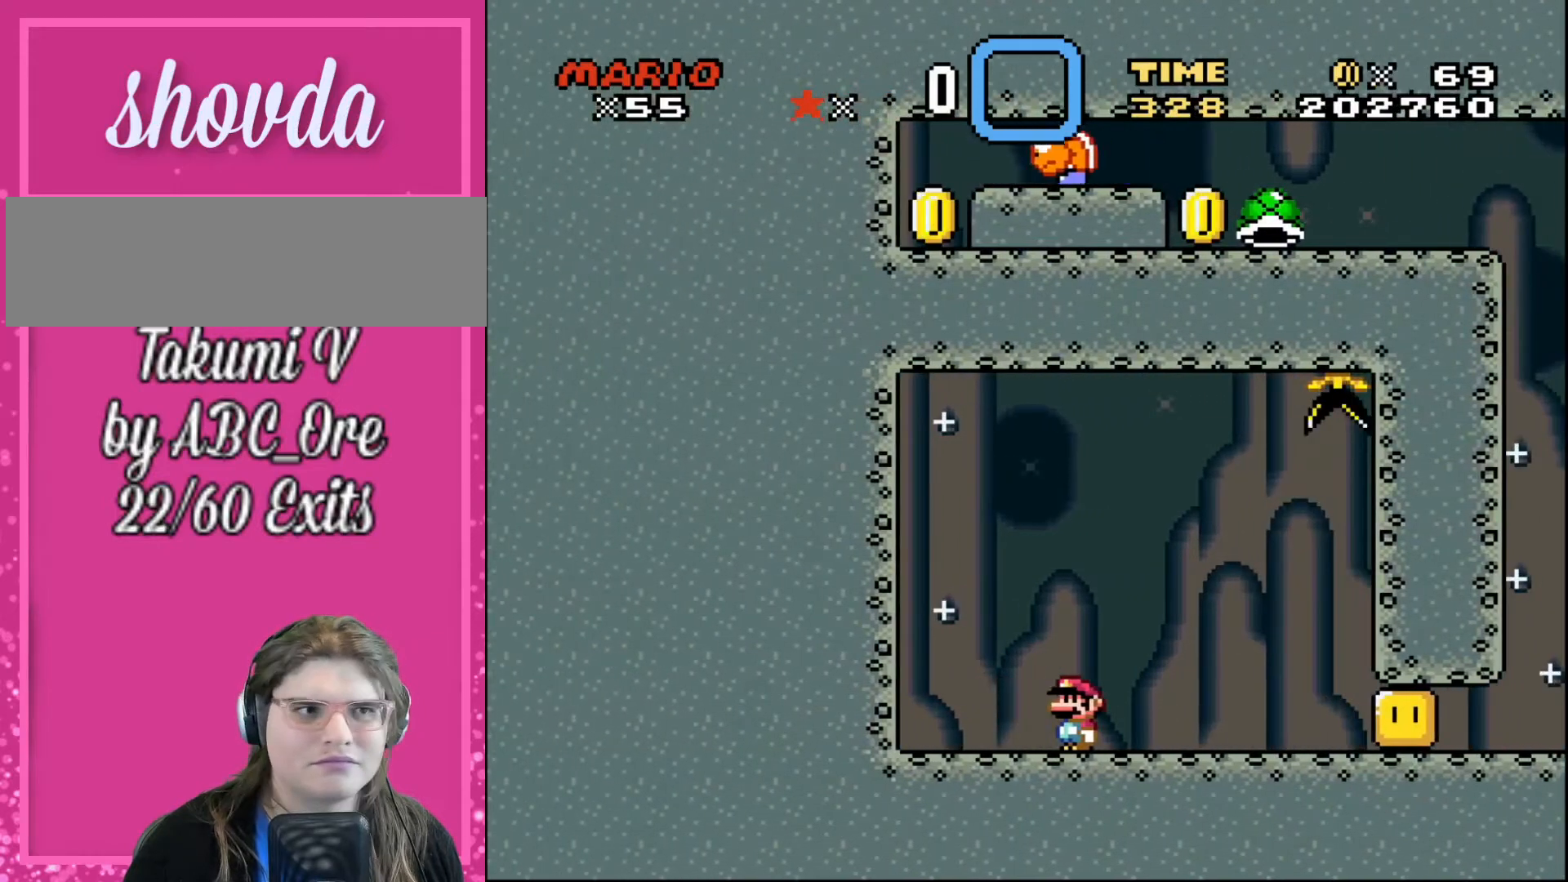
{"buttons": ["R1"], "events": [[434, "R1", "down"]]}
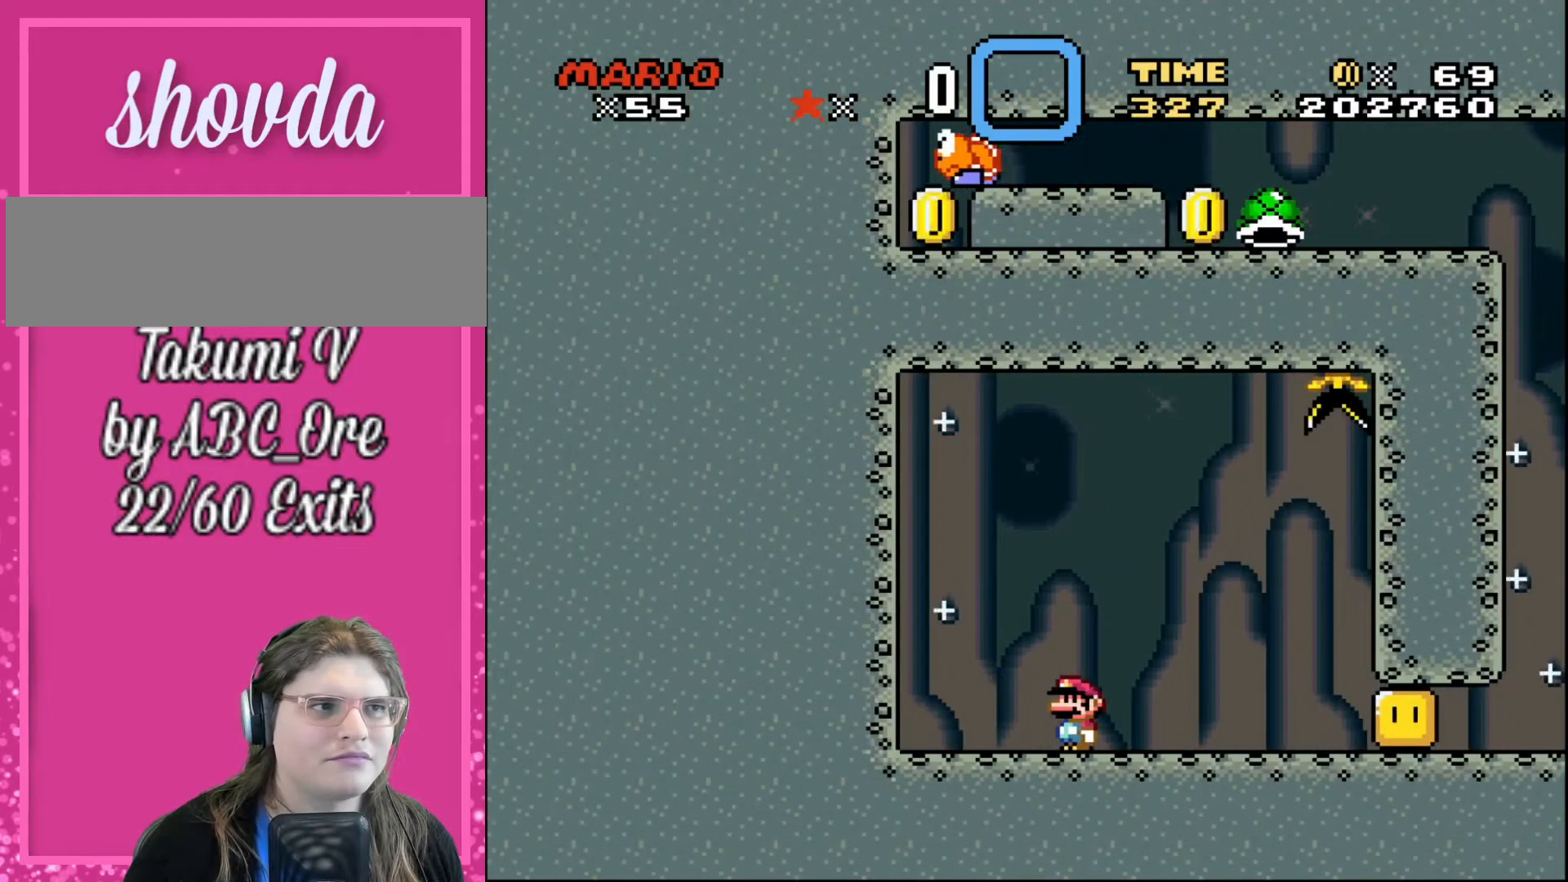
{"buttons": [], "events": [[500, "R1", "up"]]}
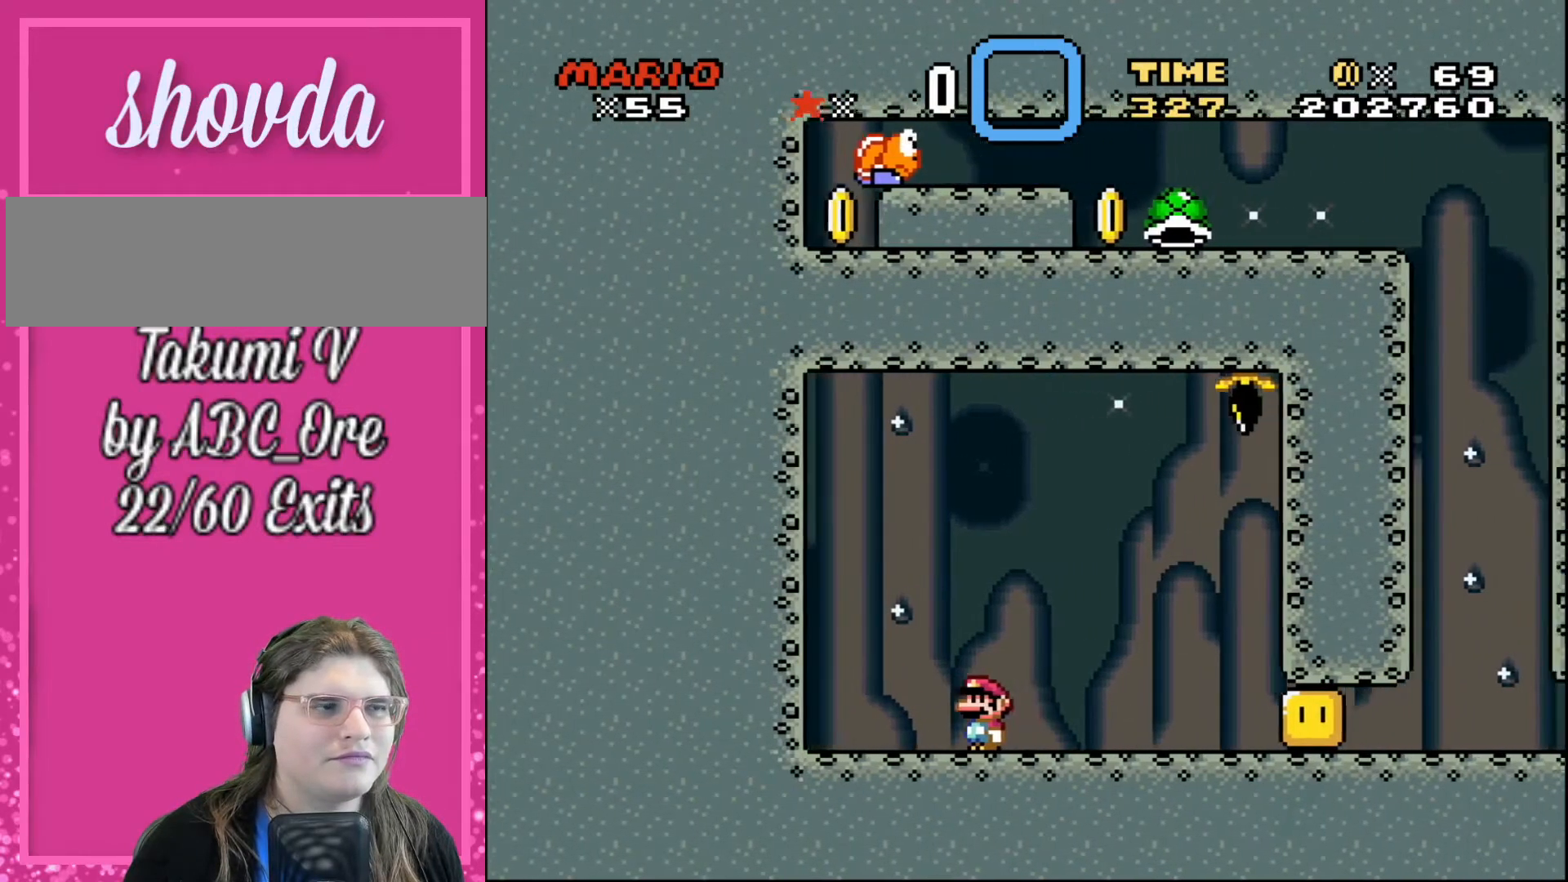
{"buttons": [], "events": []}
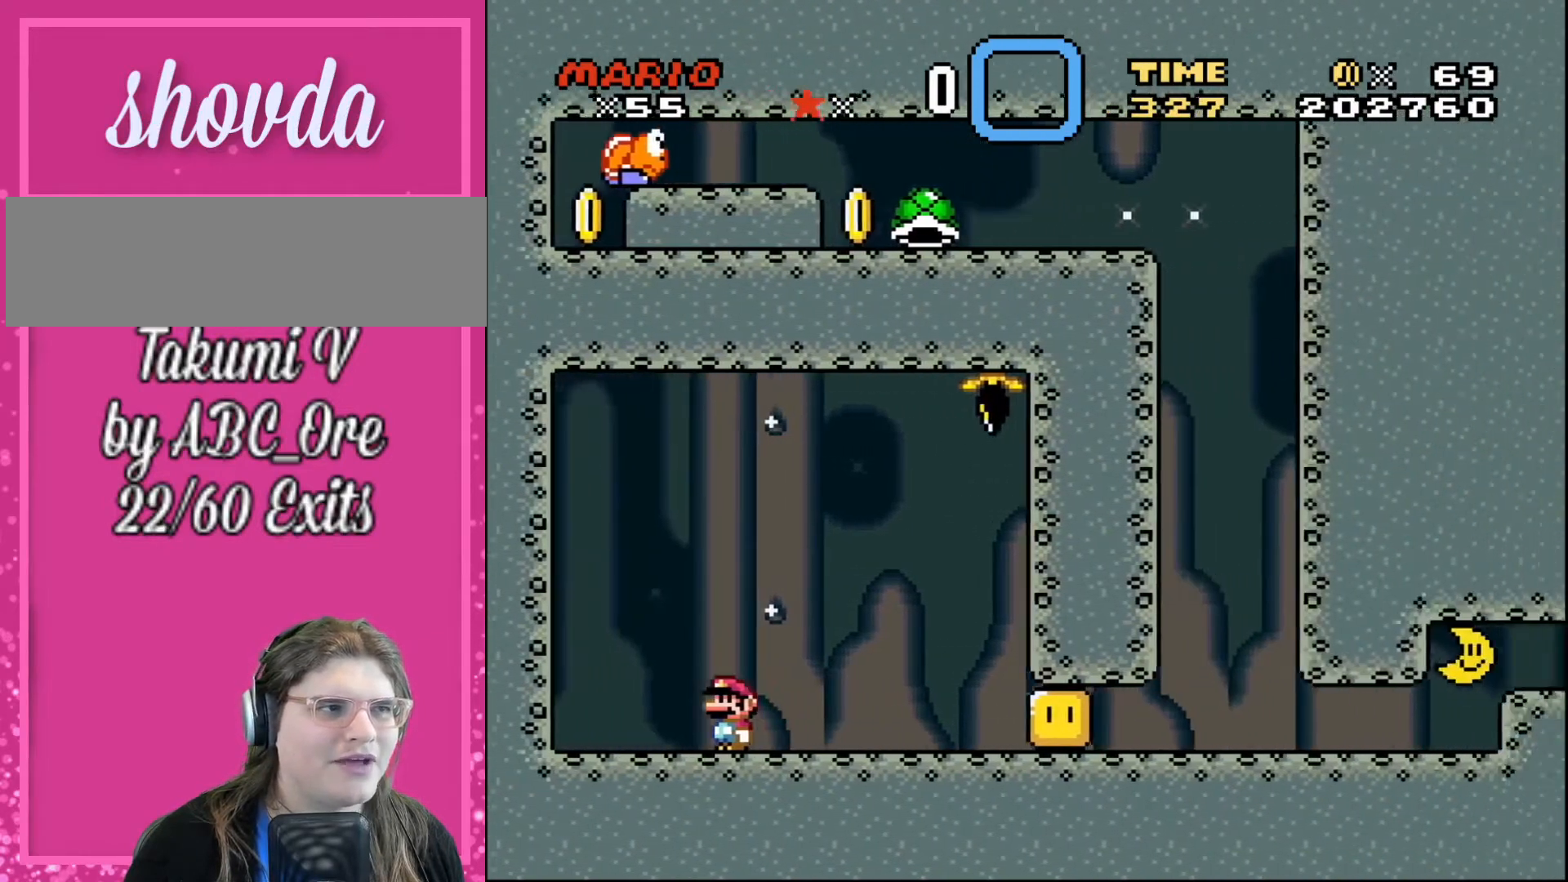
{"buttons": [], "events": []}
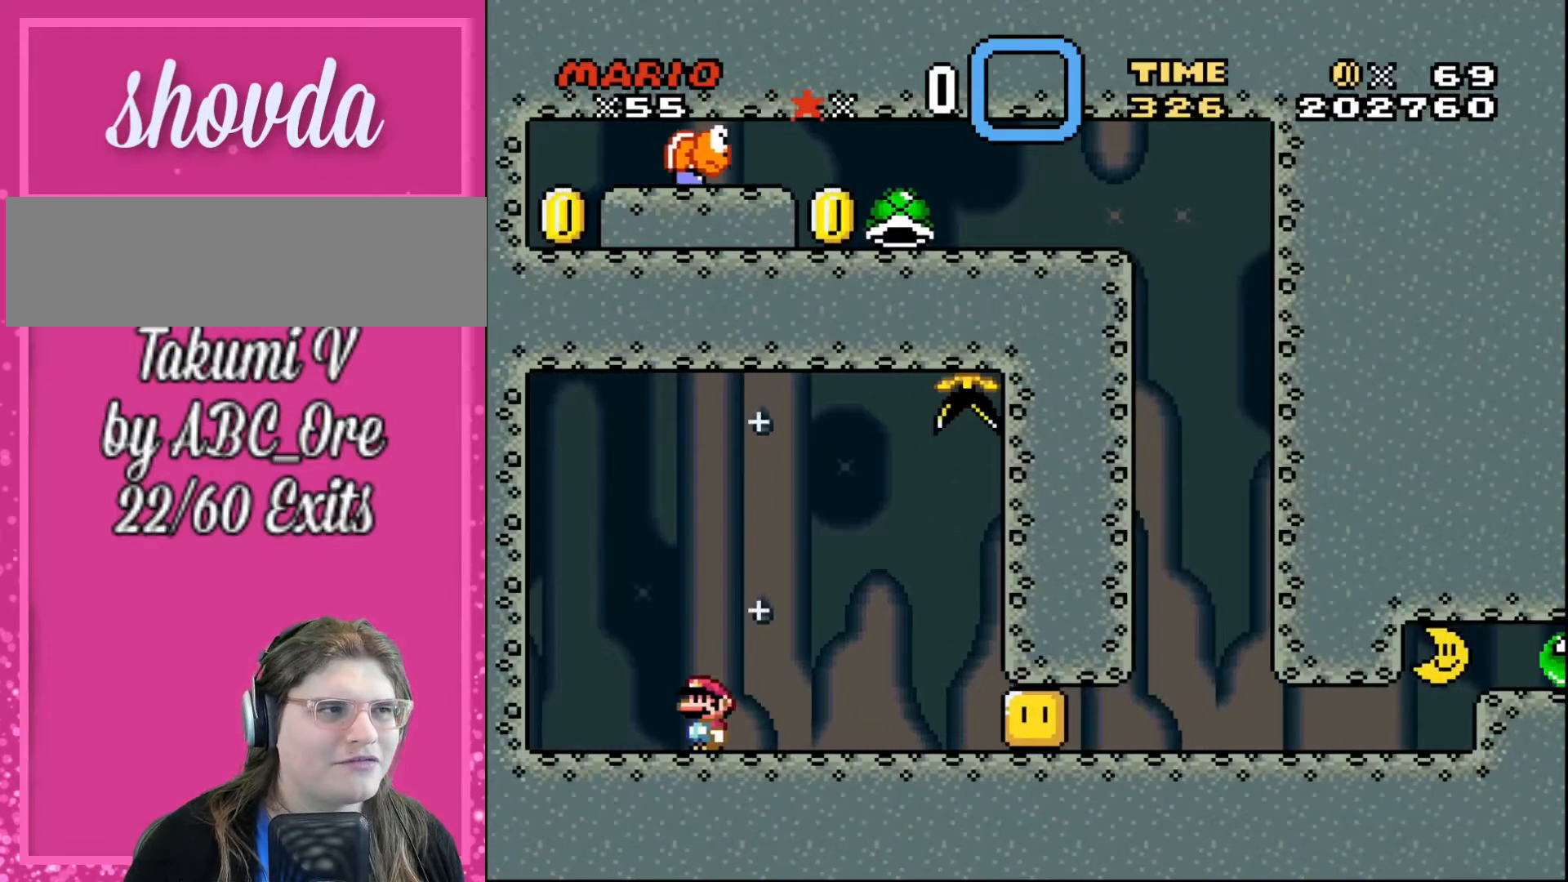
{"buttons": [], "events": []}
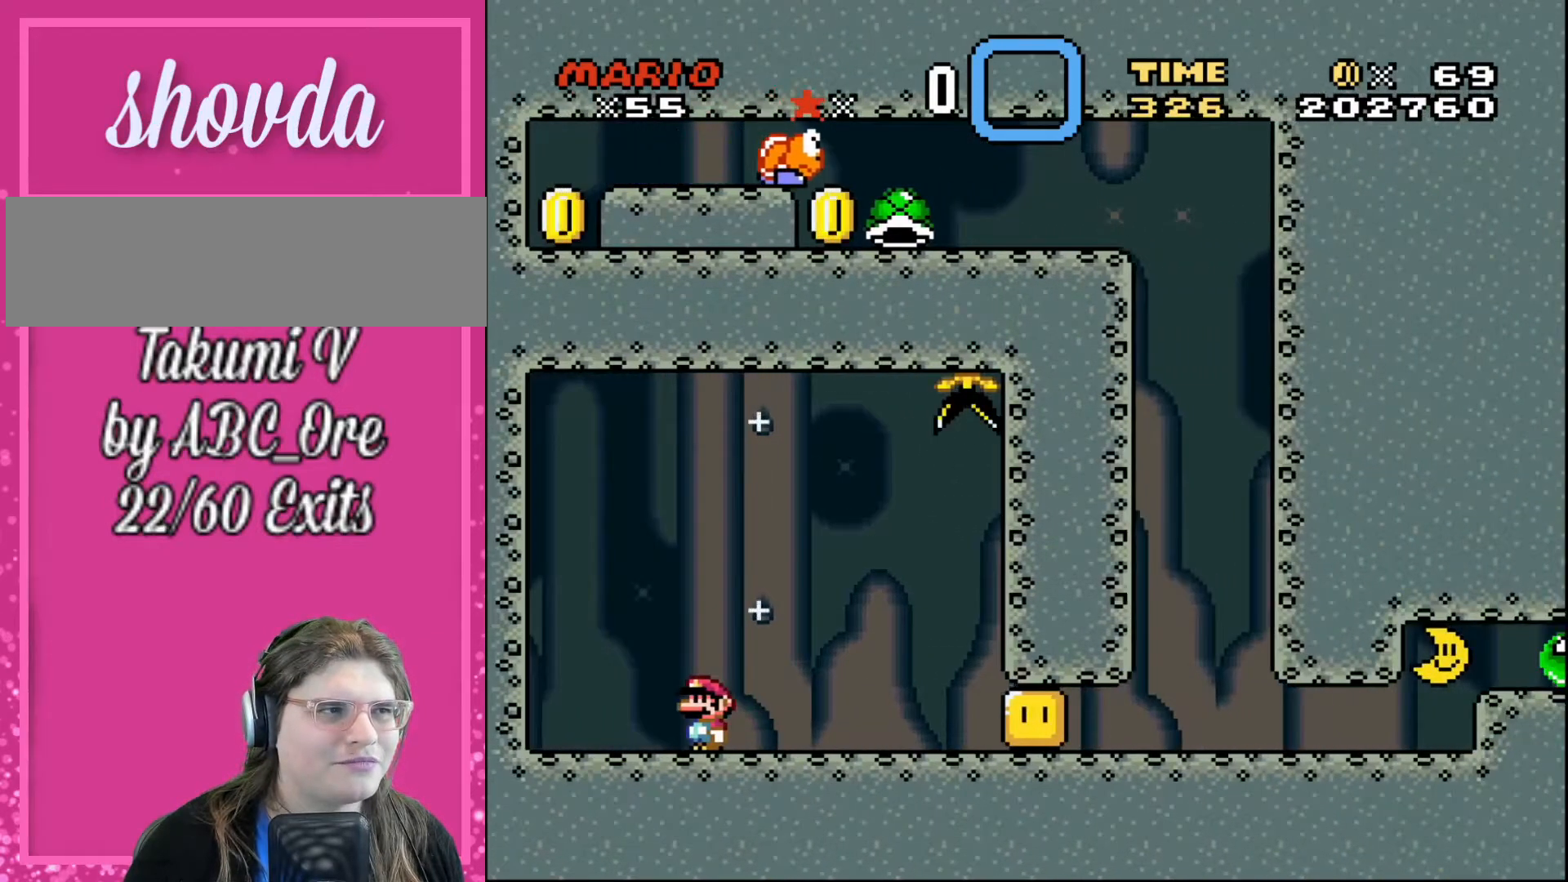
{"buttons": [], "events": []}
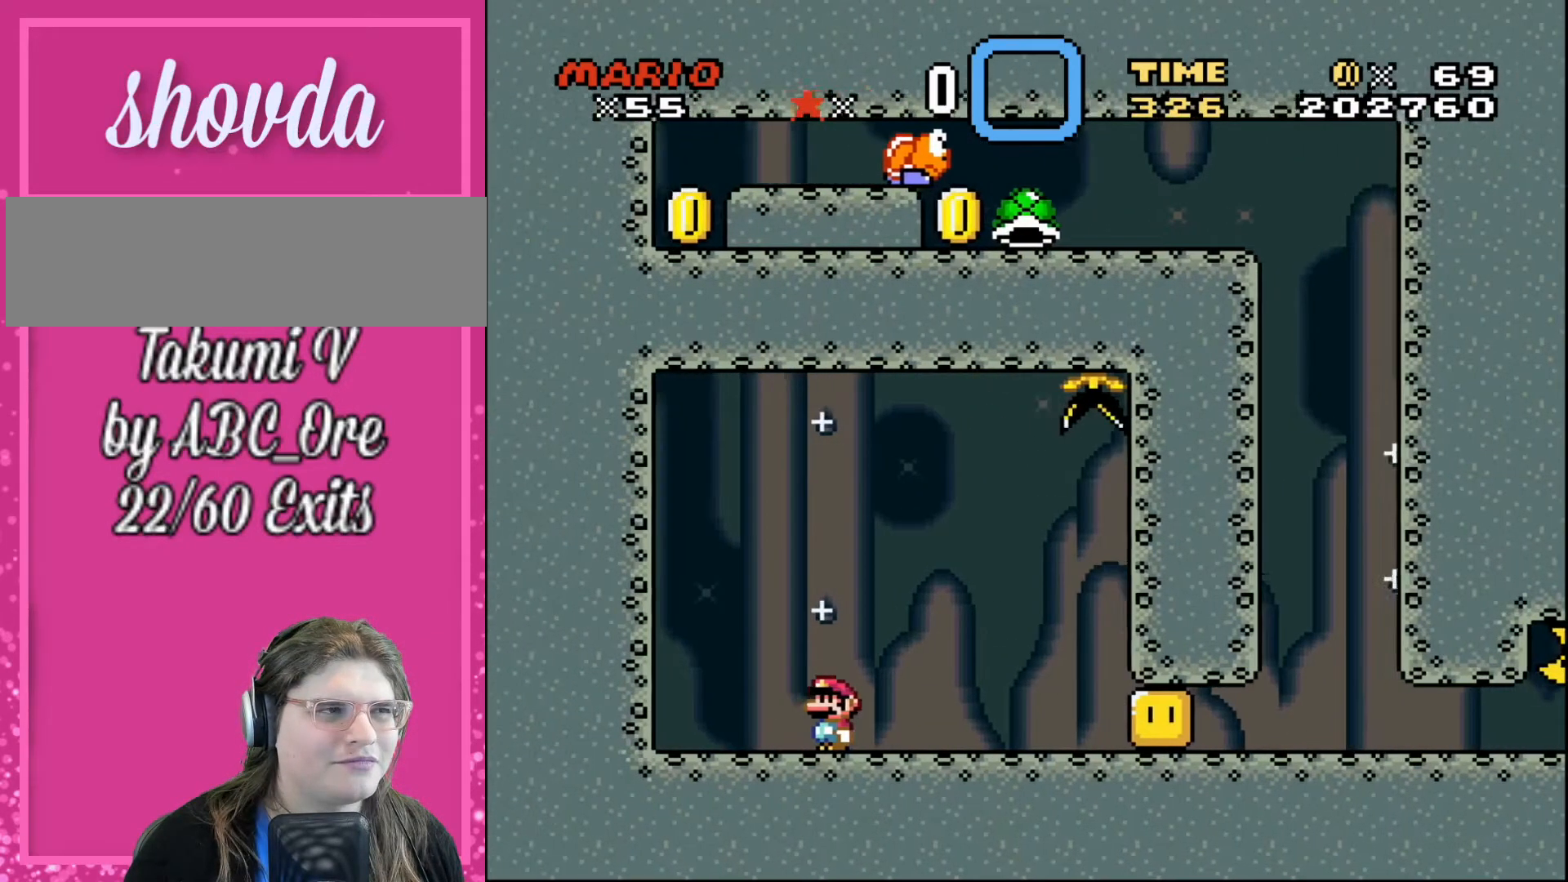
{"buttons": [], "events": []}